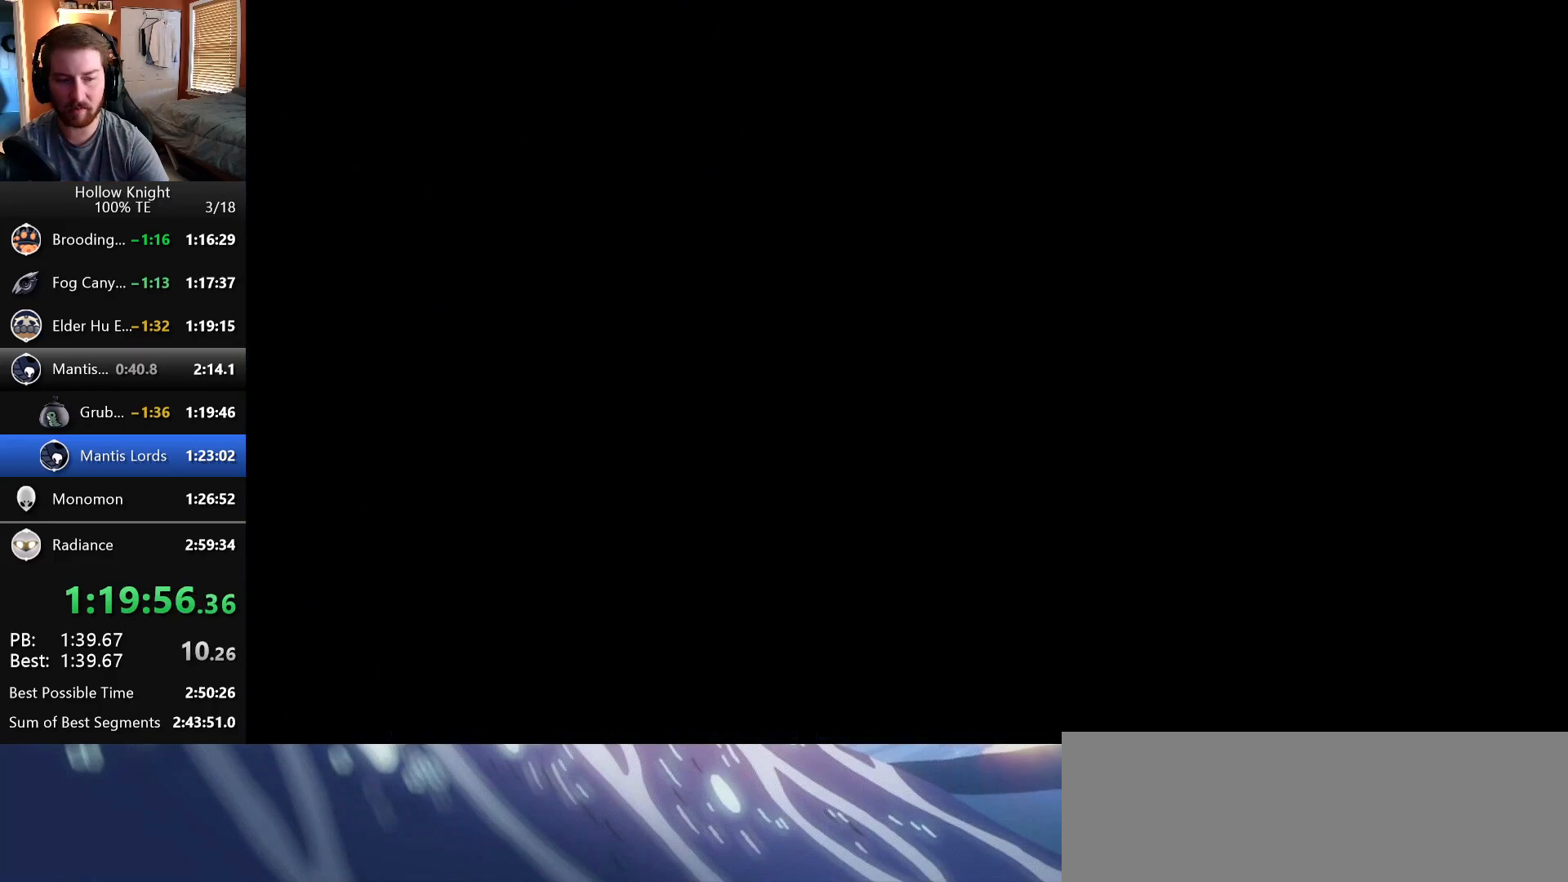
Gameplay with keyboard; each line is a JSON object with the keys held at the frame after it. "events" lists presses ("down") and releases ("up") of "crystal", "dash", "down", "dream", "escape", "focus", "left", "nail", "return", "right", "shriek", "up" and "wings" between this image and that frame as [ms after this image, input, new state], when the widget could be followed in between. No other keys are recorded. Mouse input is not recorded. Key names are as the overlay labels them; some are game actions (e.g. jump) rather than physical keys. Not read: claw.
{"keys": ["left"], "events": []}
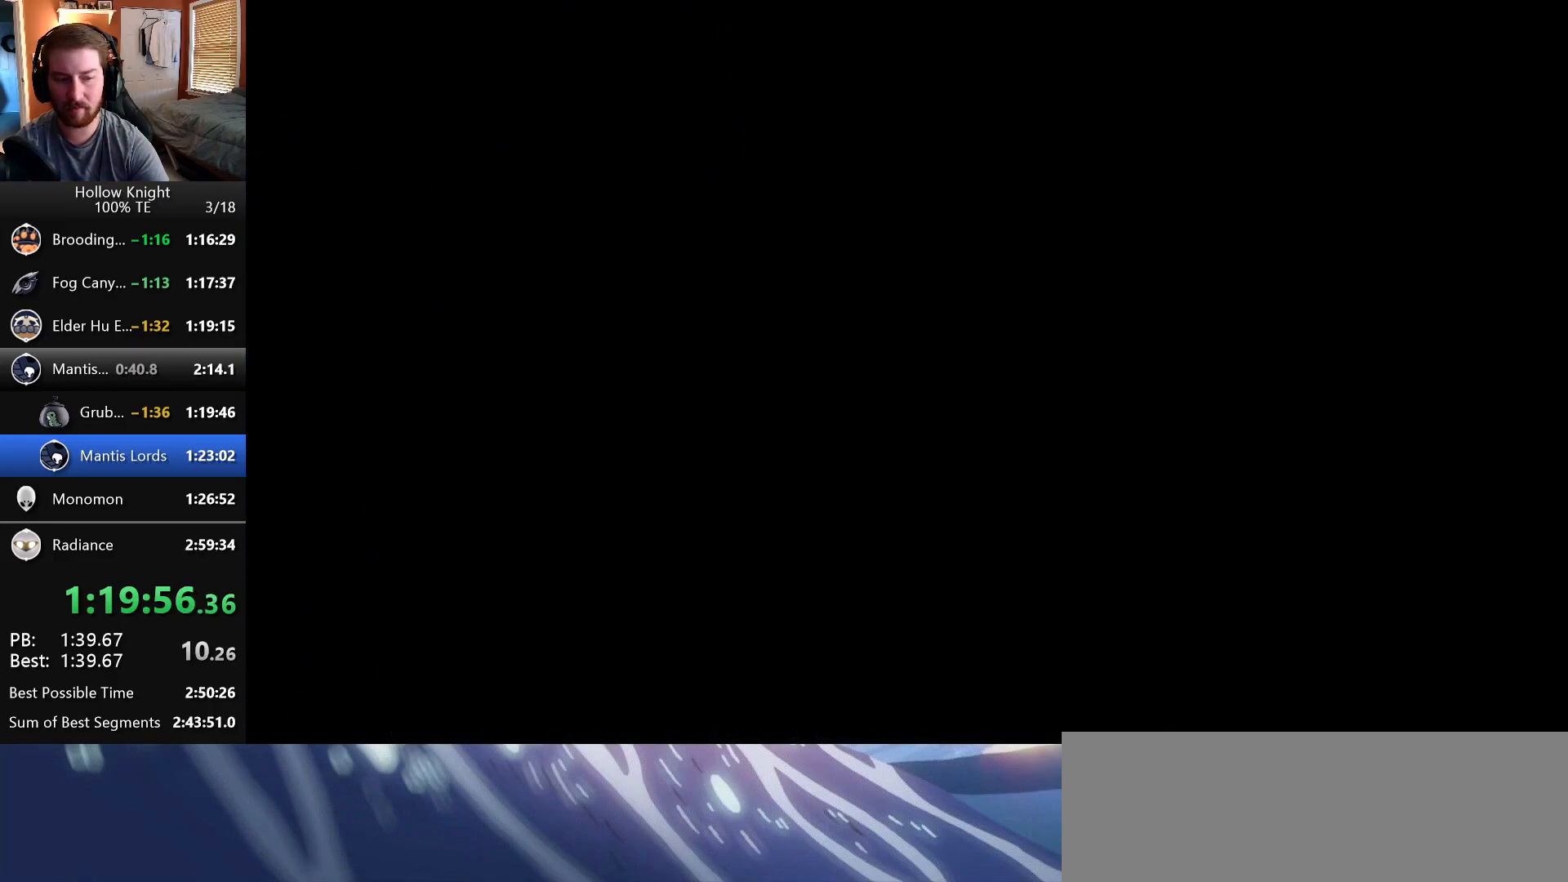
{"keys": ["left"], "events": []}
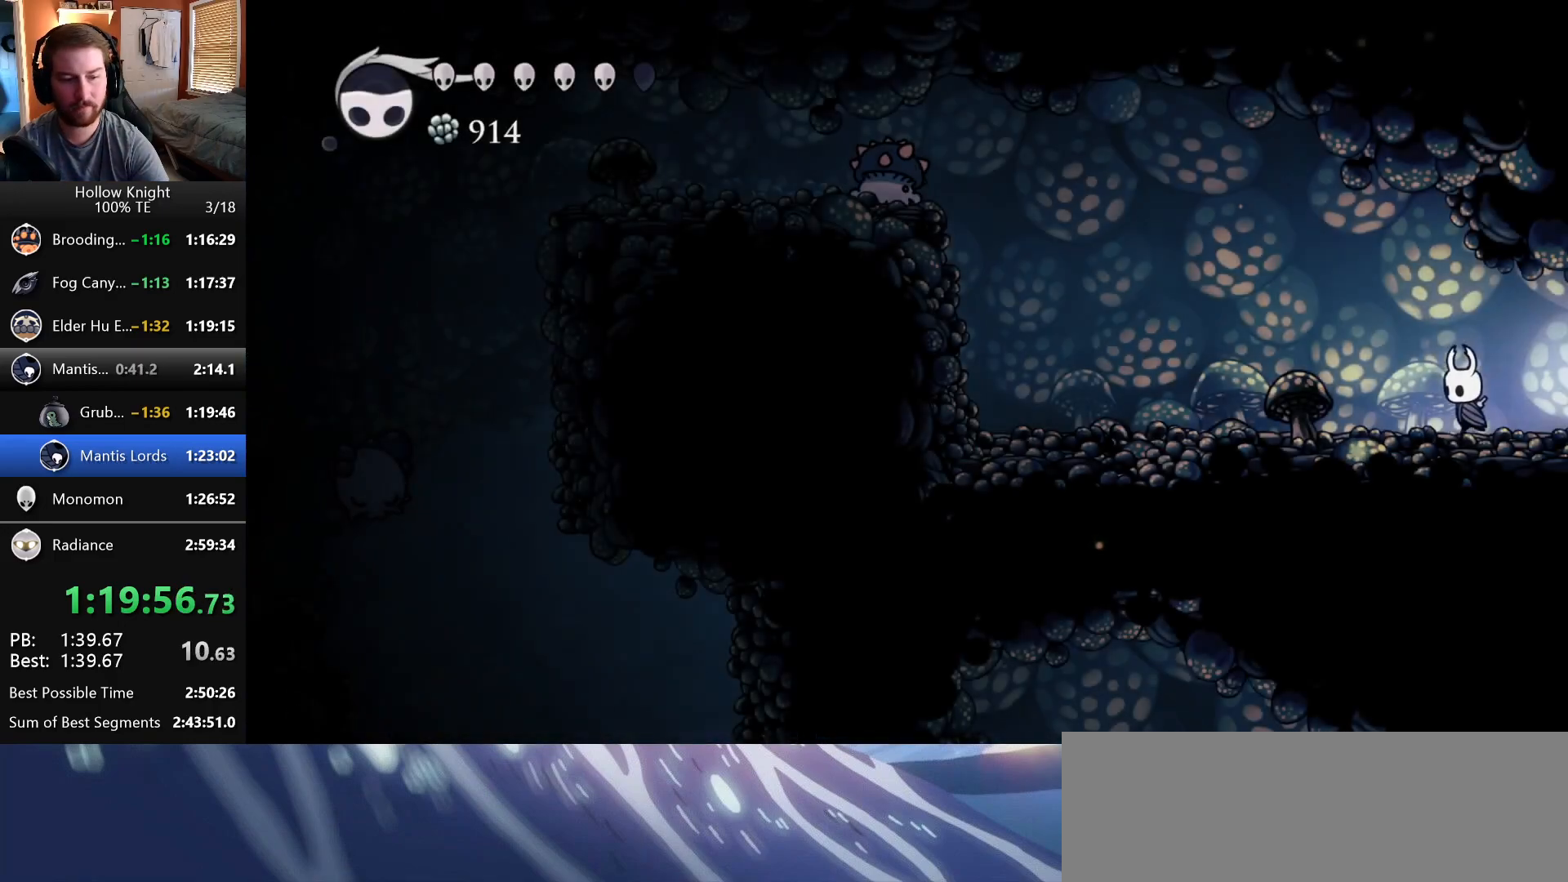
{"keys": ["left", "wings"], "events": [[433, "wings", "down"]]}
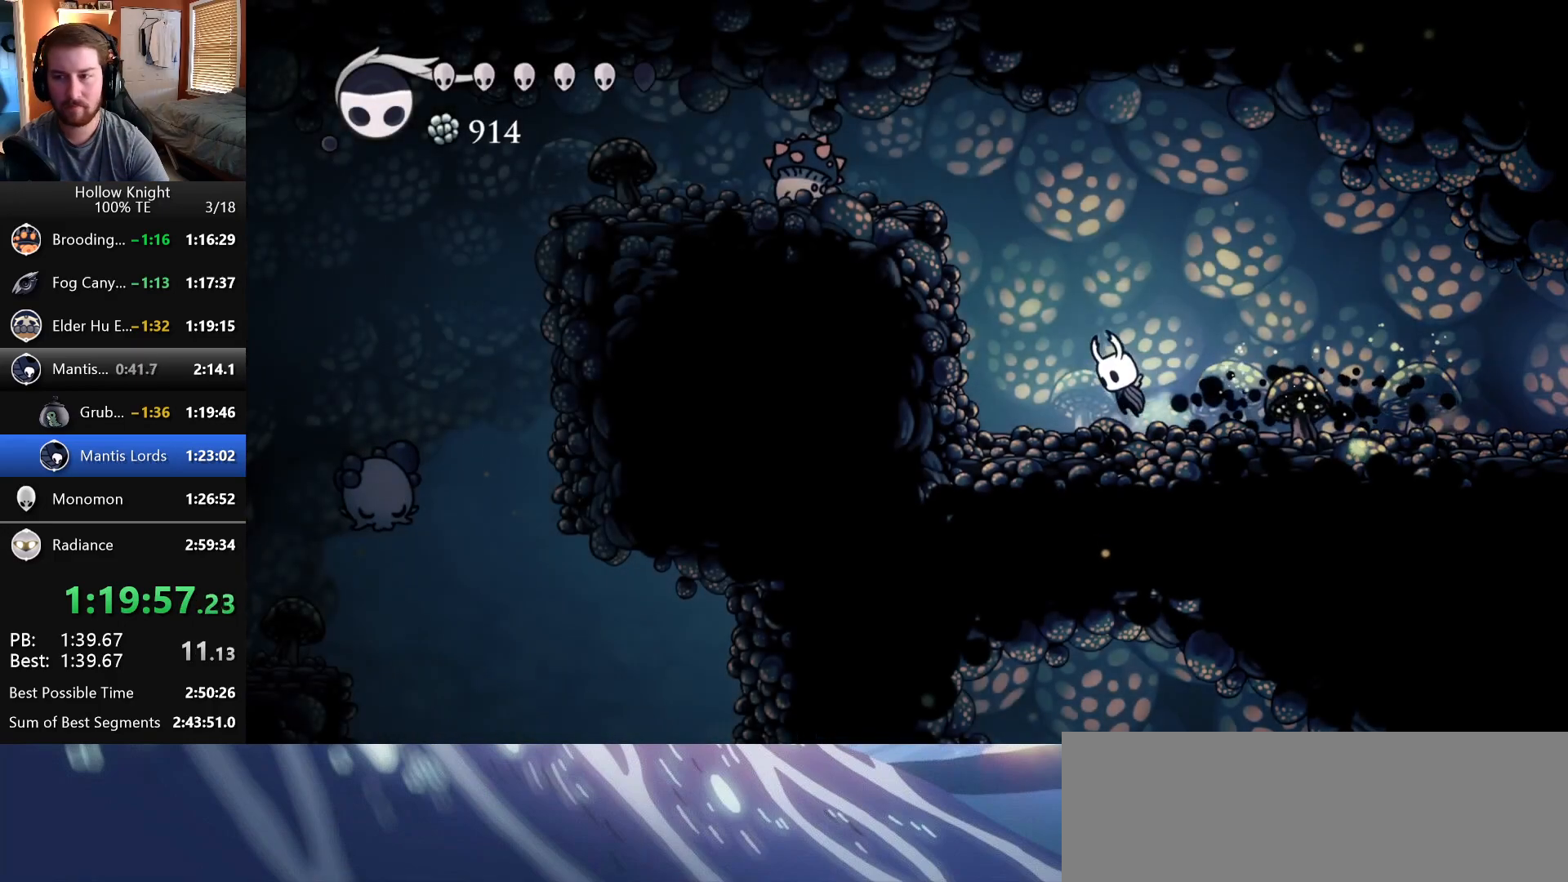
{"keys": ["left"], "events": [[483, "wings", "up"]]}
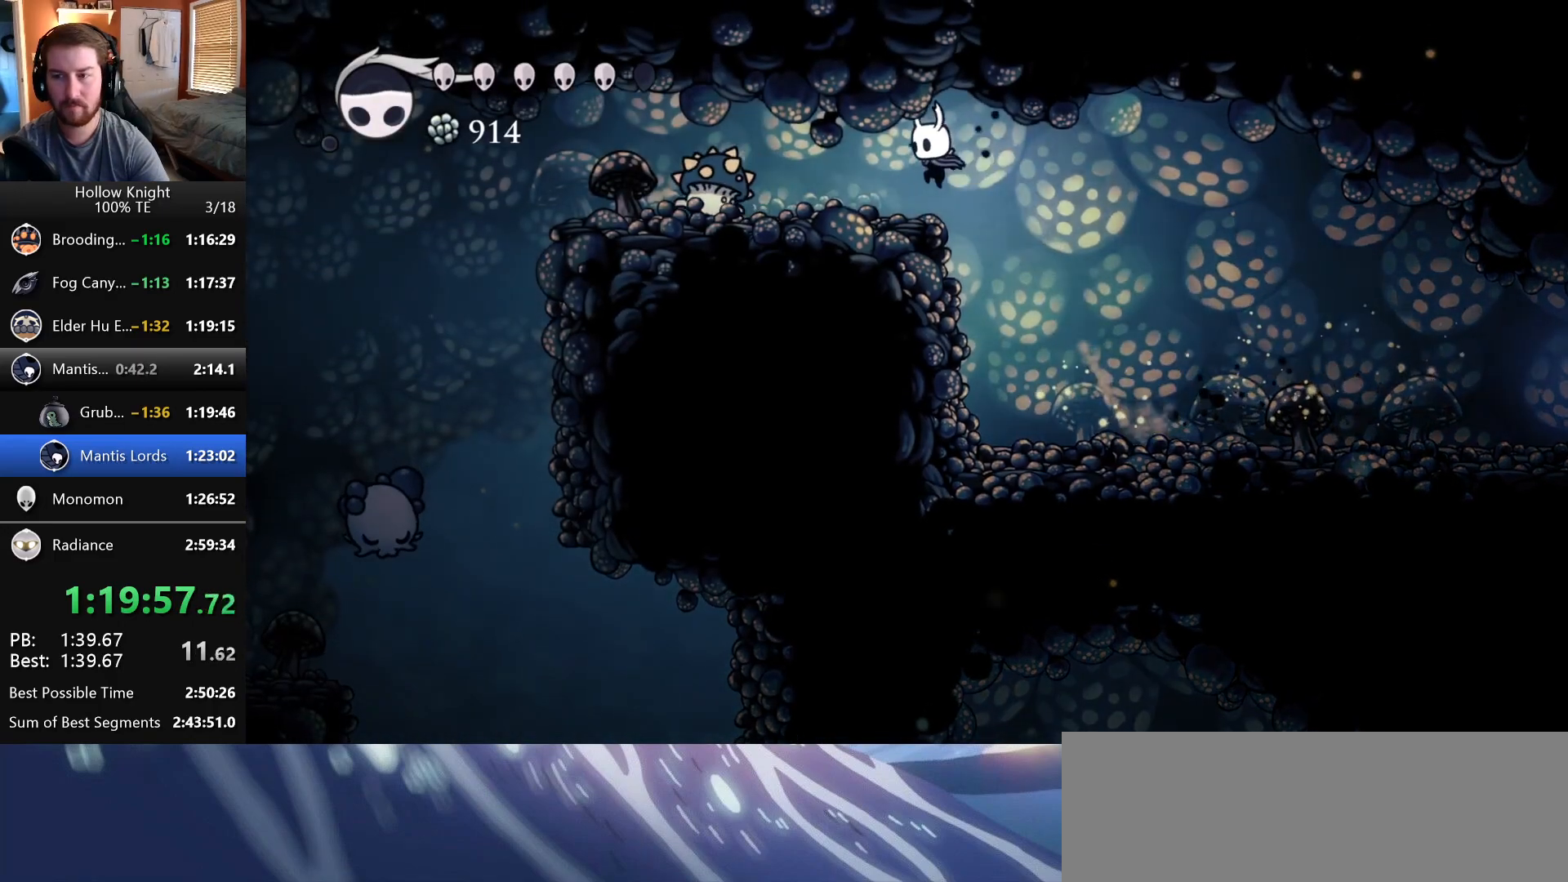
{"keys": ["left"], "events": [[217, "wings", "down"], [433, "wings", "up"]]}
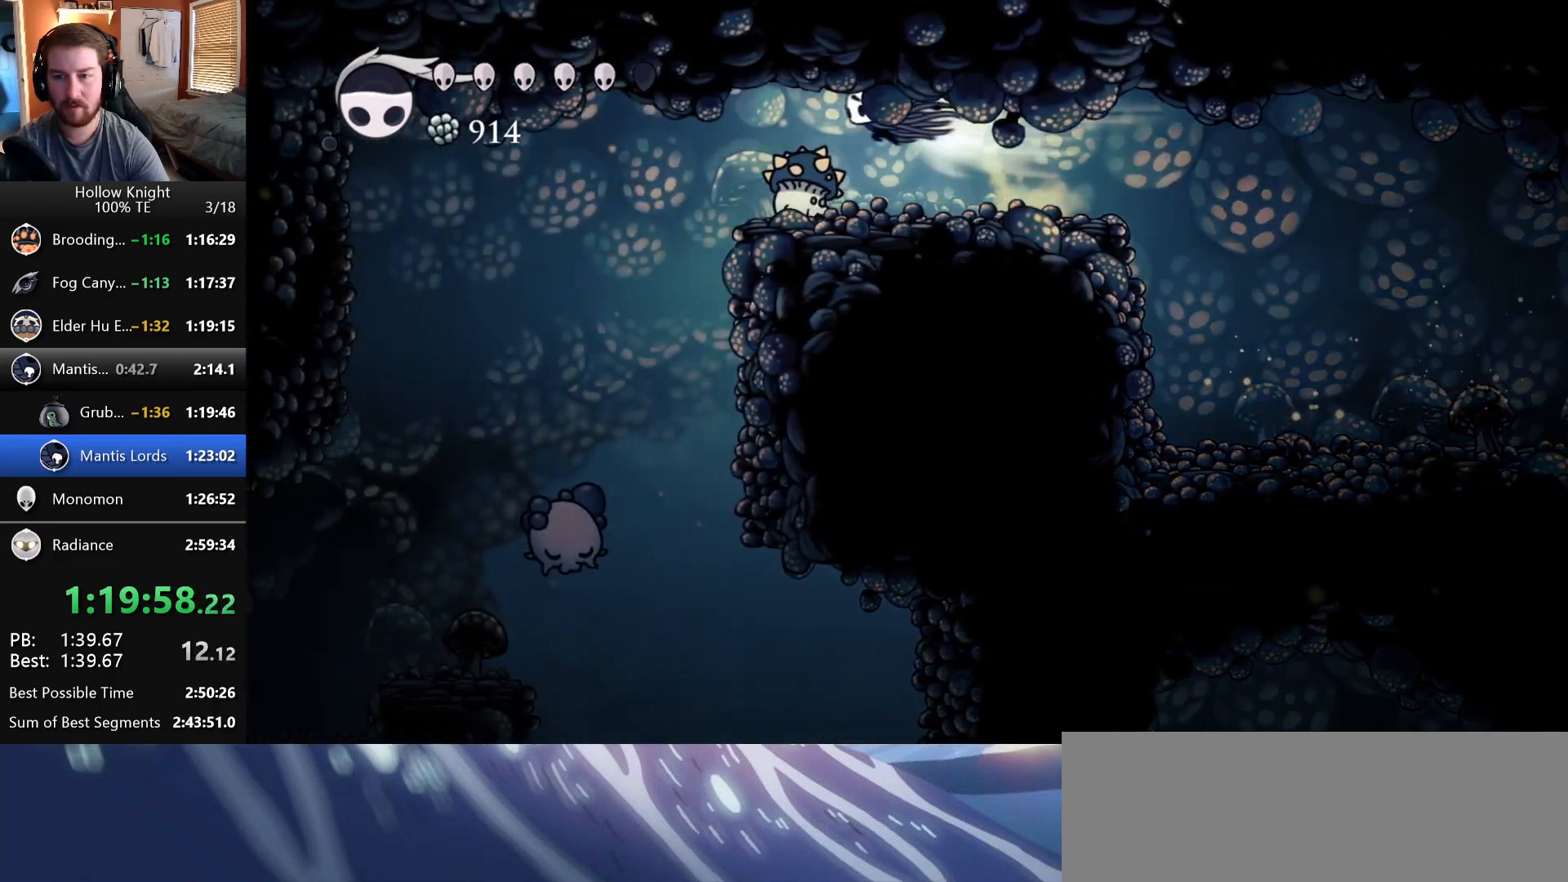
{"keys": ["left"], "events": []}
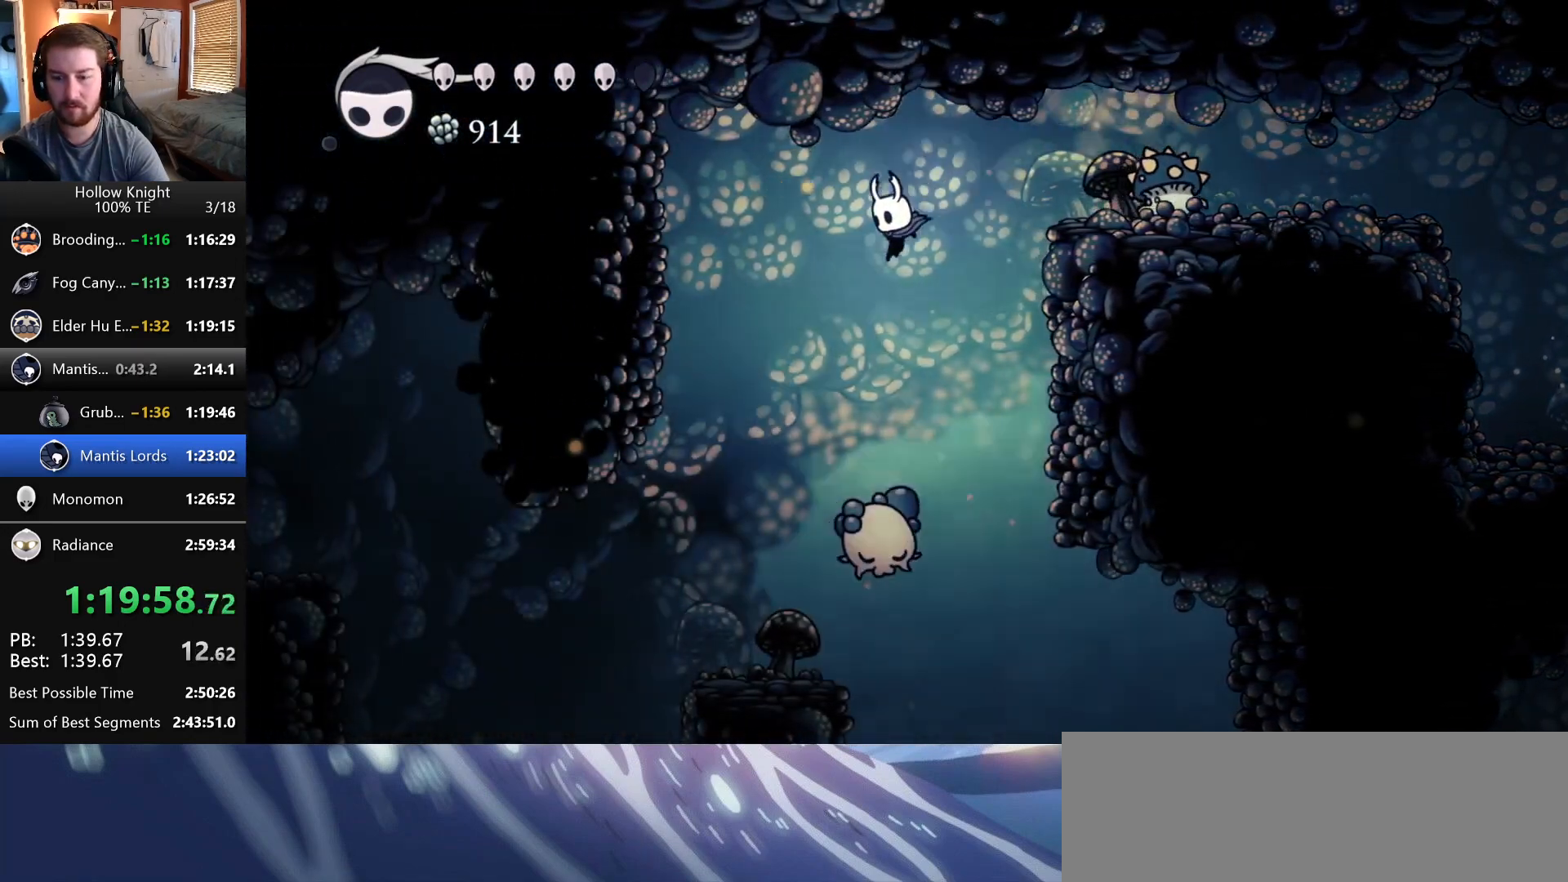
{"keys": [], "events": [[317, "left", "up"]]}
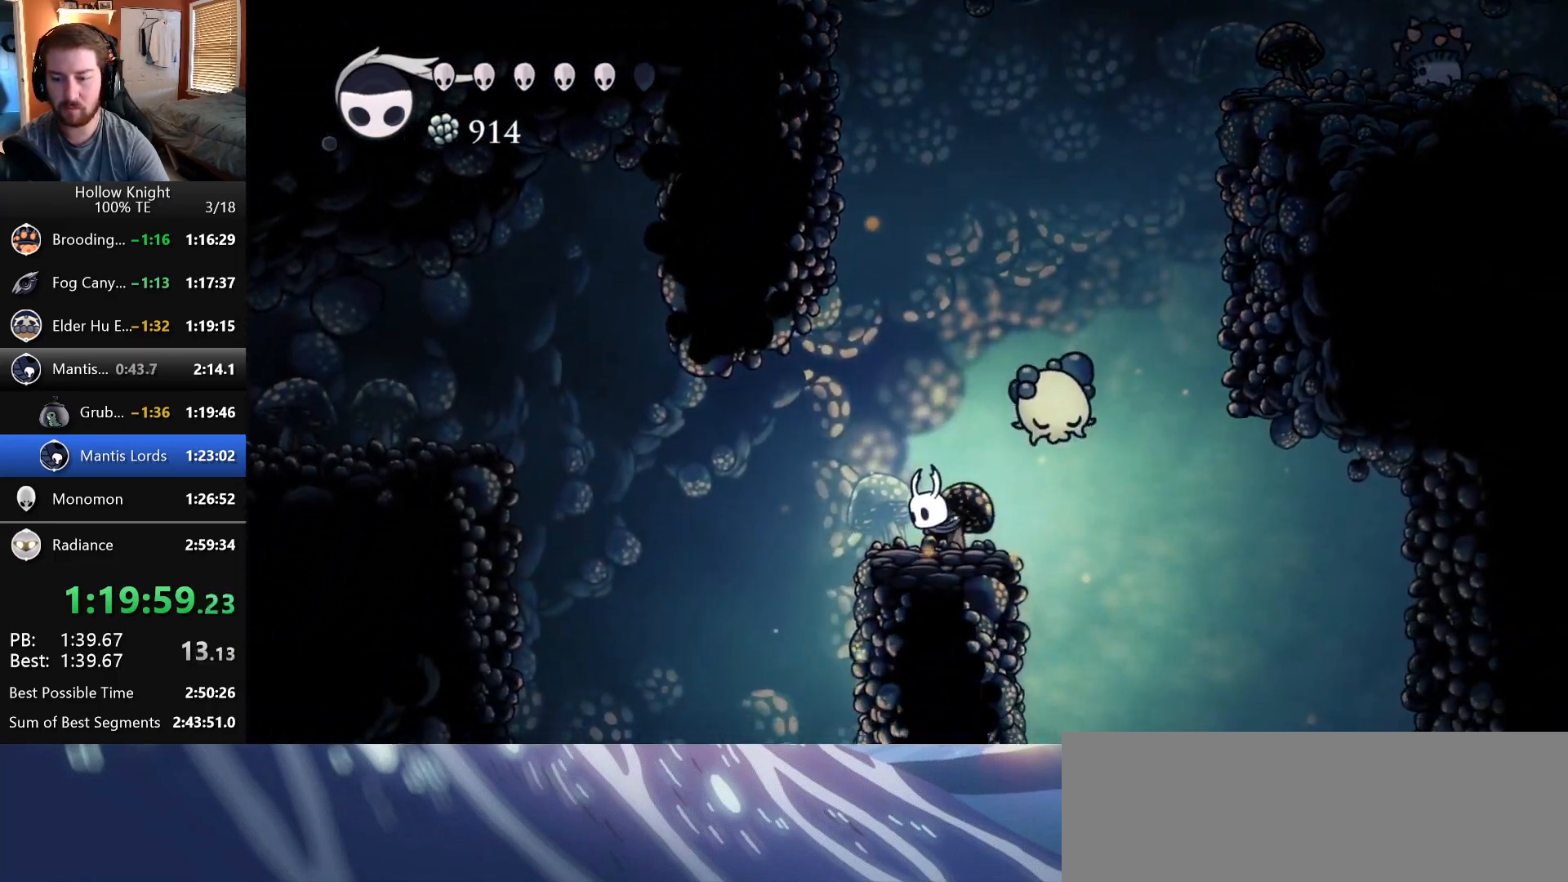
{"keys": ["down"], "events": [[133, "down", "down"]]}
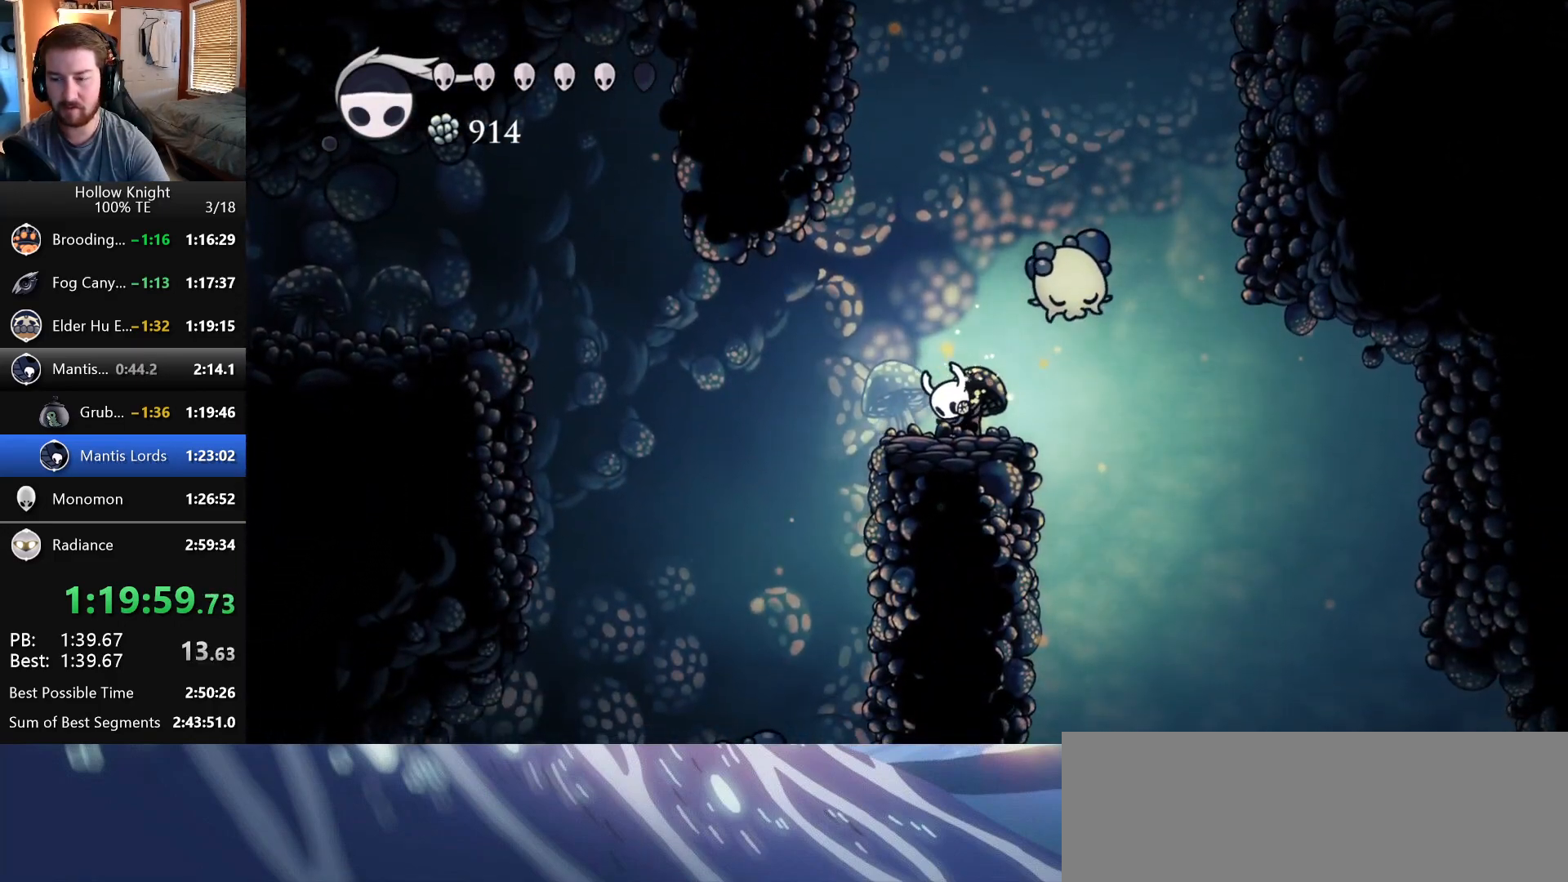
{"keys": ["down"], "events": []}
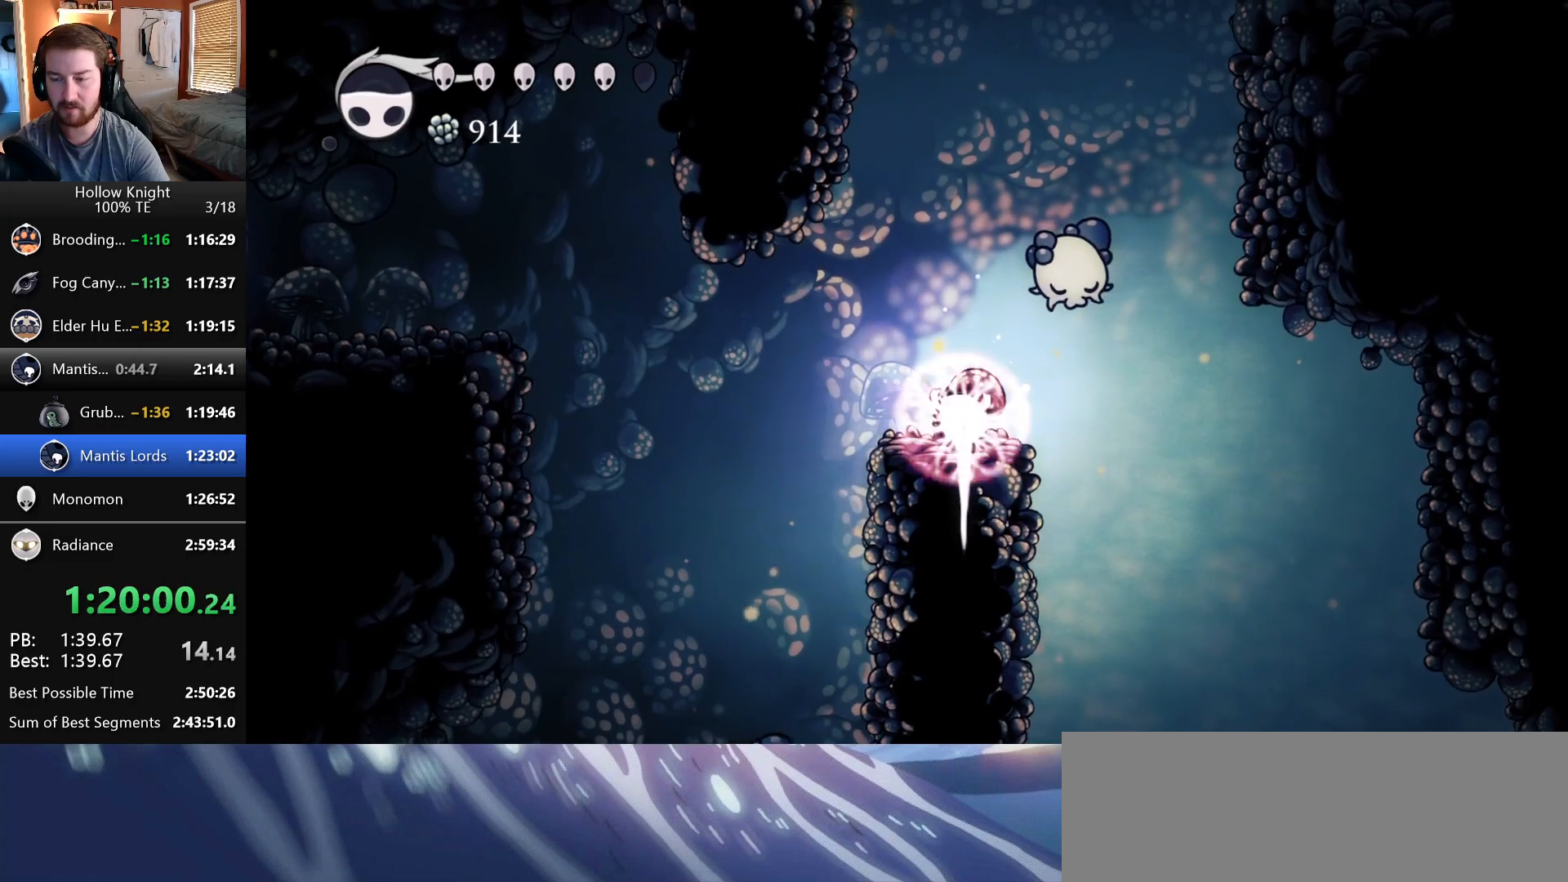
{"keys": ["down"], "events": []}
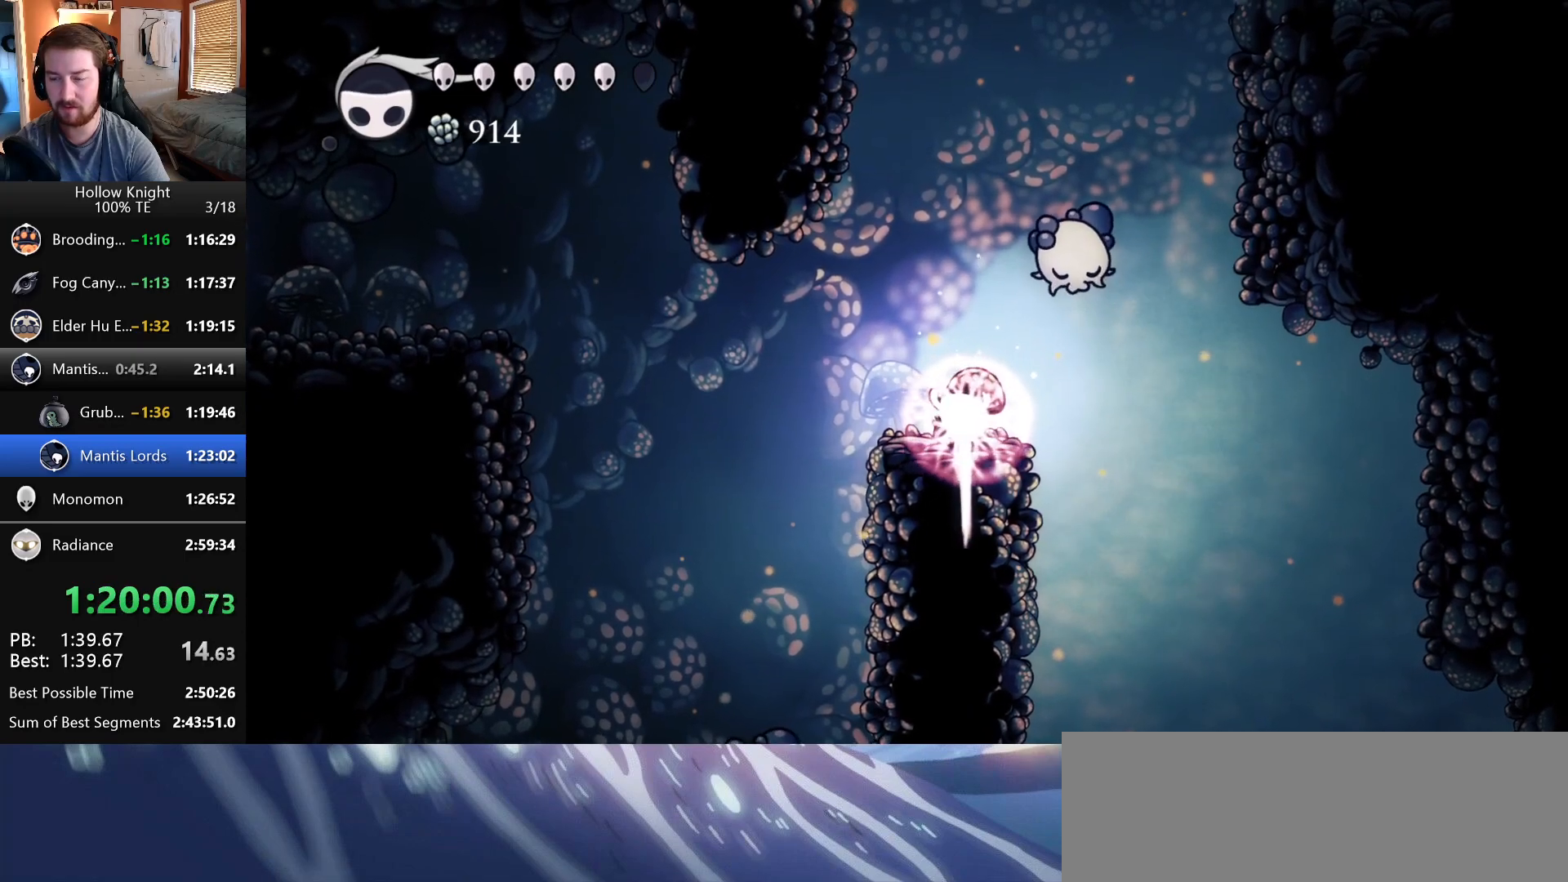
{"keys": ["down"], "events": []}
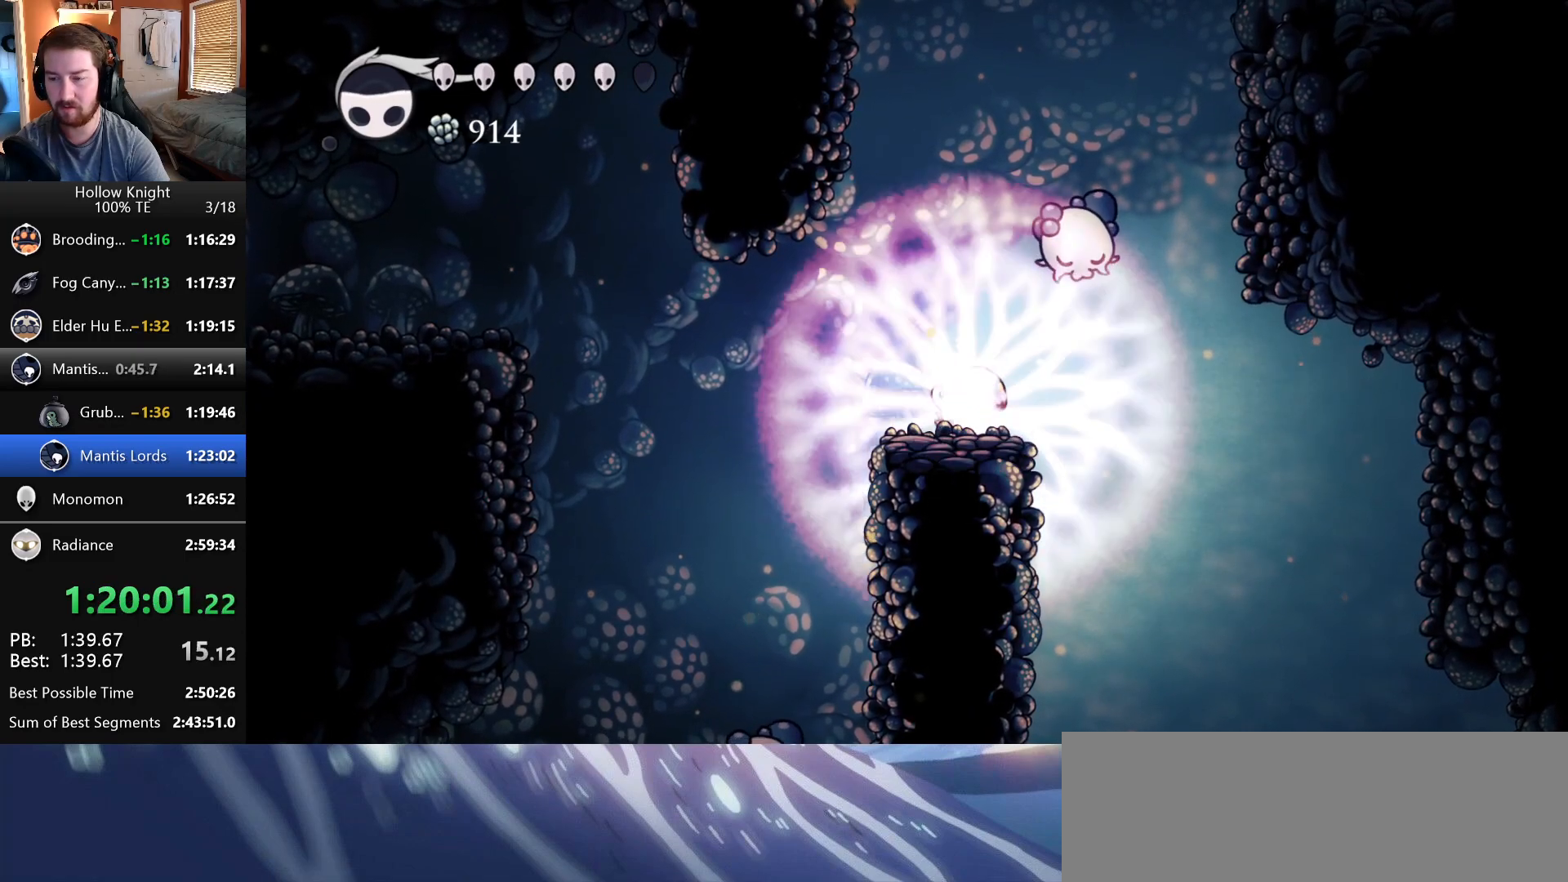
{"keys": ["right"], "events": [[267, "down", "up"], [417, "right", "down"]]}
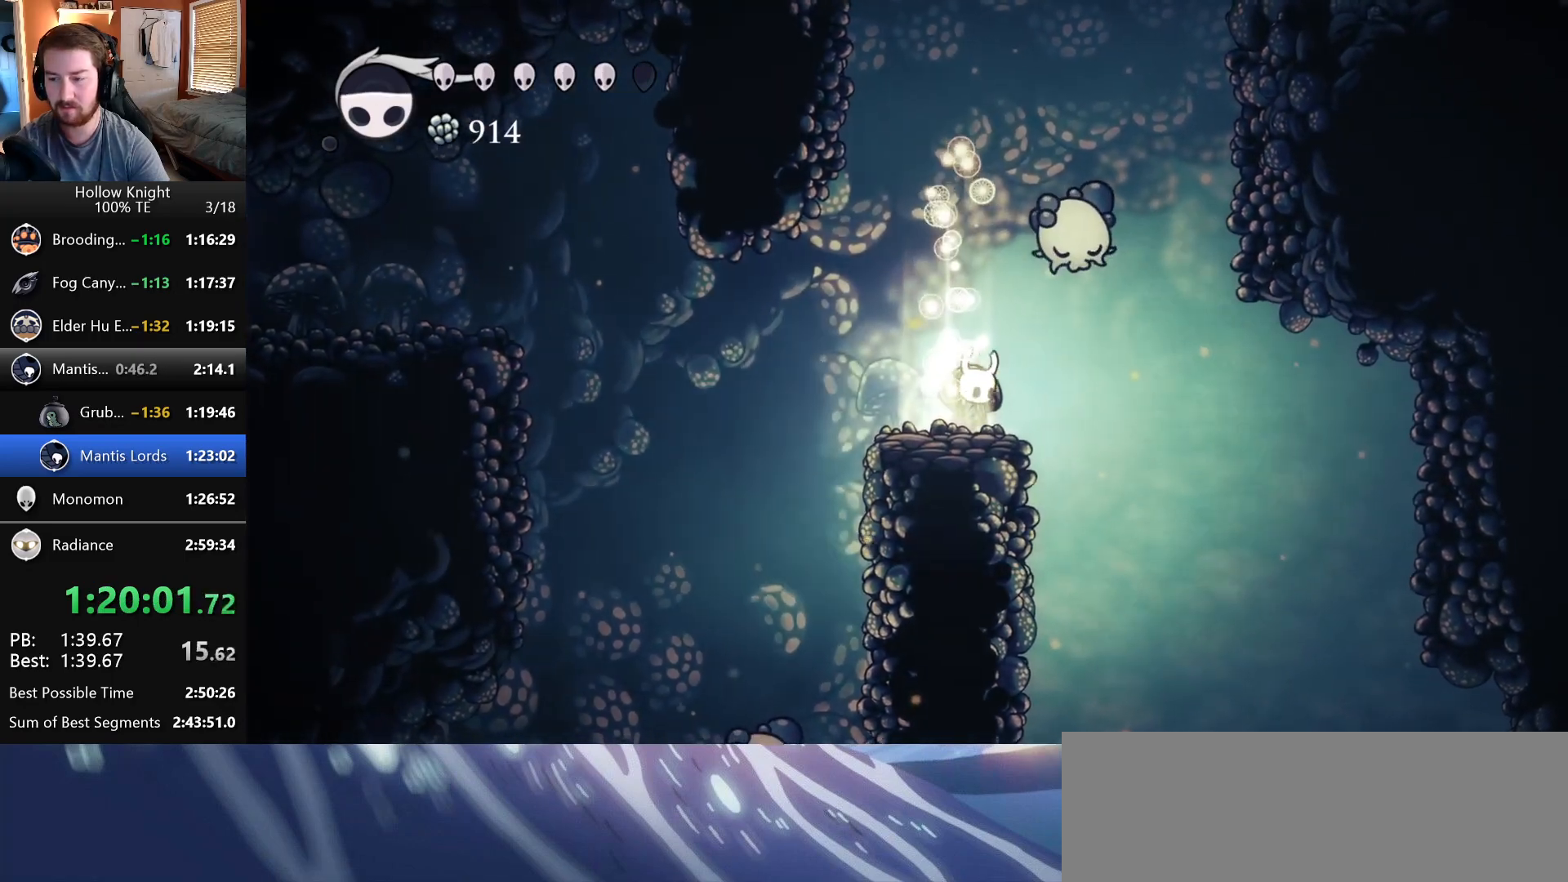
{"keys": [], "events": [[183, "right", "up"]]}
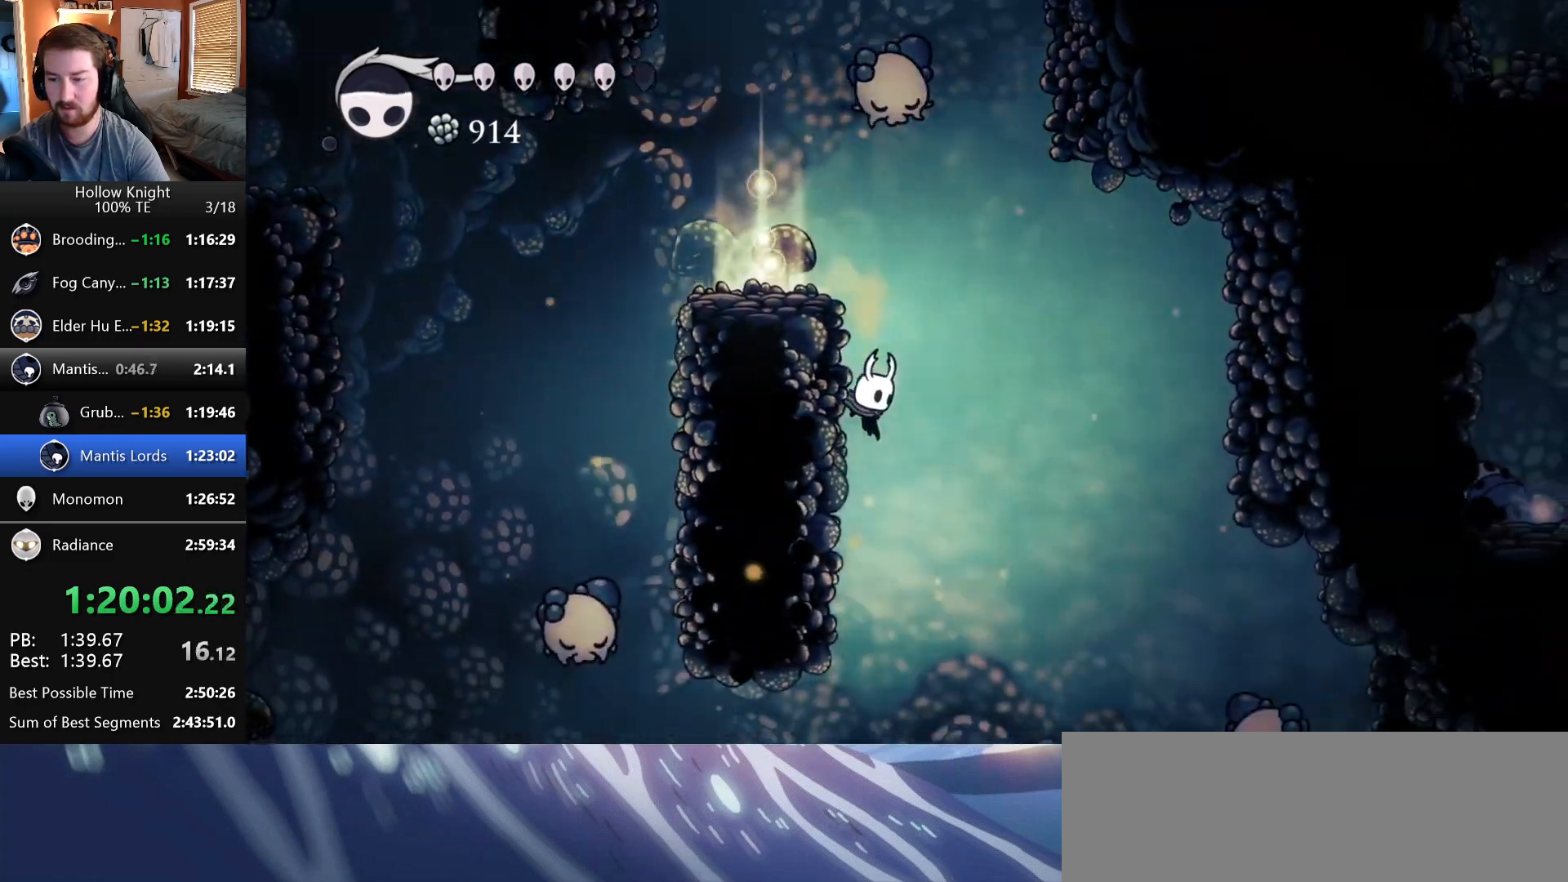
{"keys": ["left"], "events": [[200, "left", "down"]]}
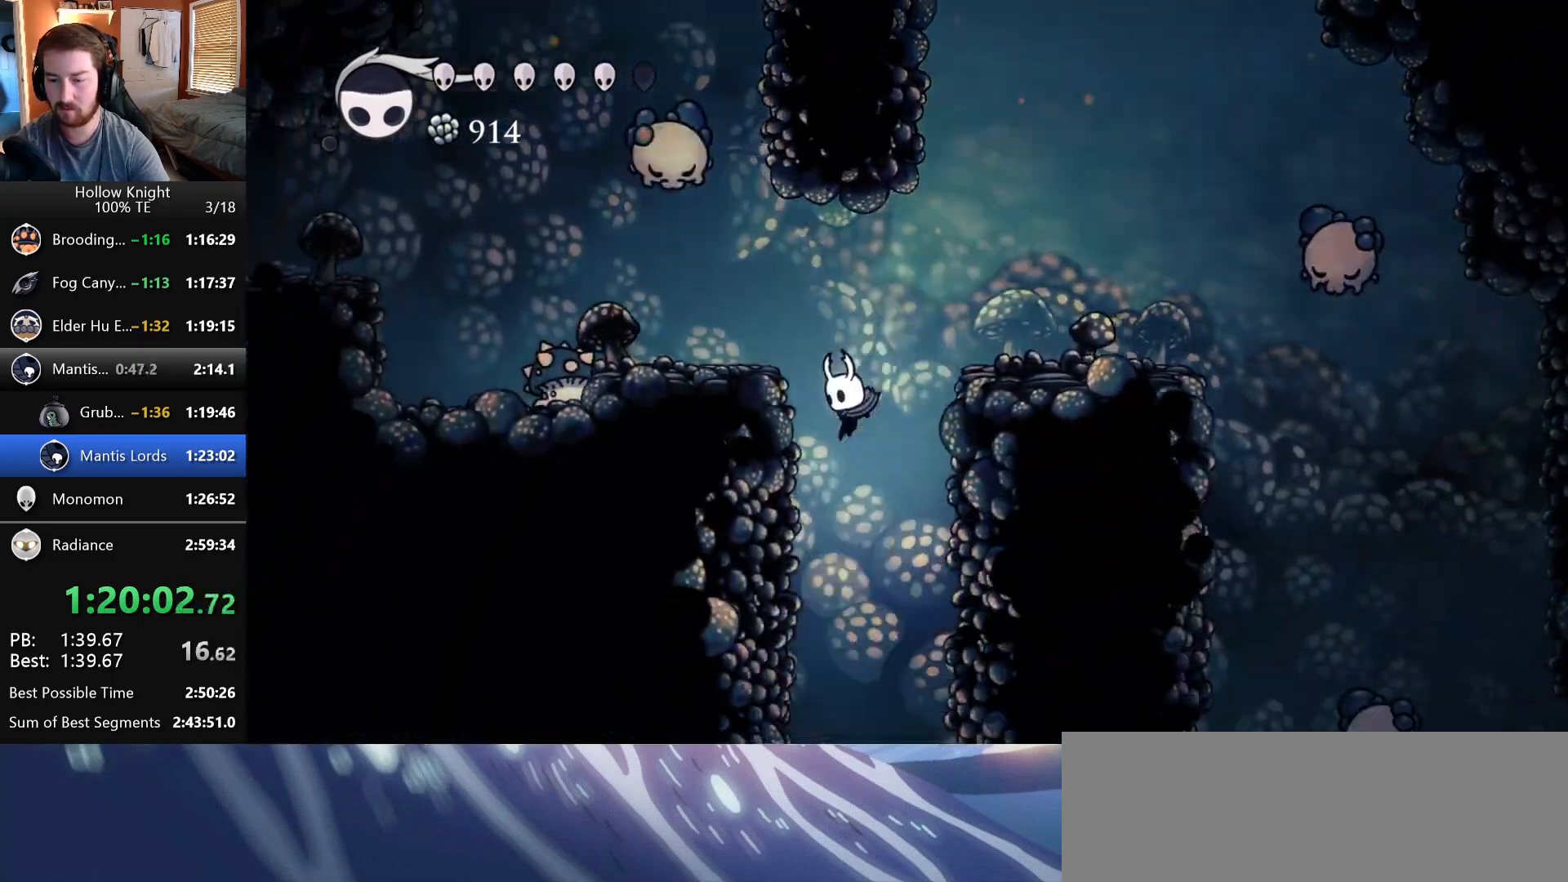
{"keys": ["left"], "events": [[83, "left", "up"], [483, "left", "down"]]}
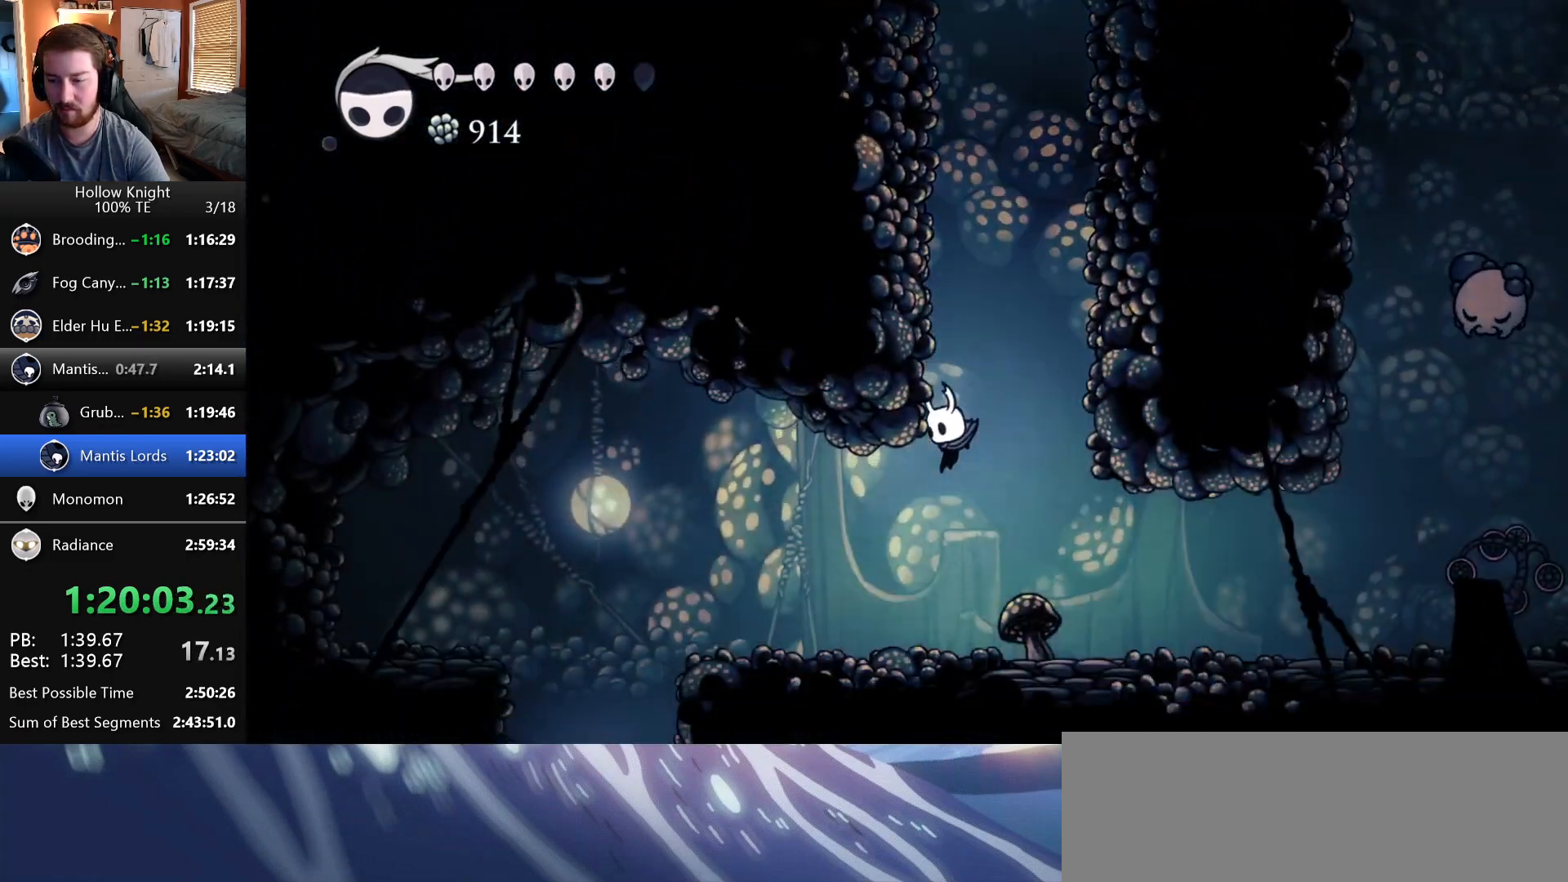
{"keys": [], "events": [[467, "left", "up"]]}
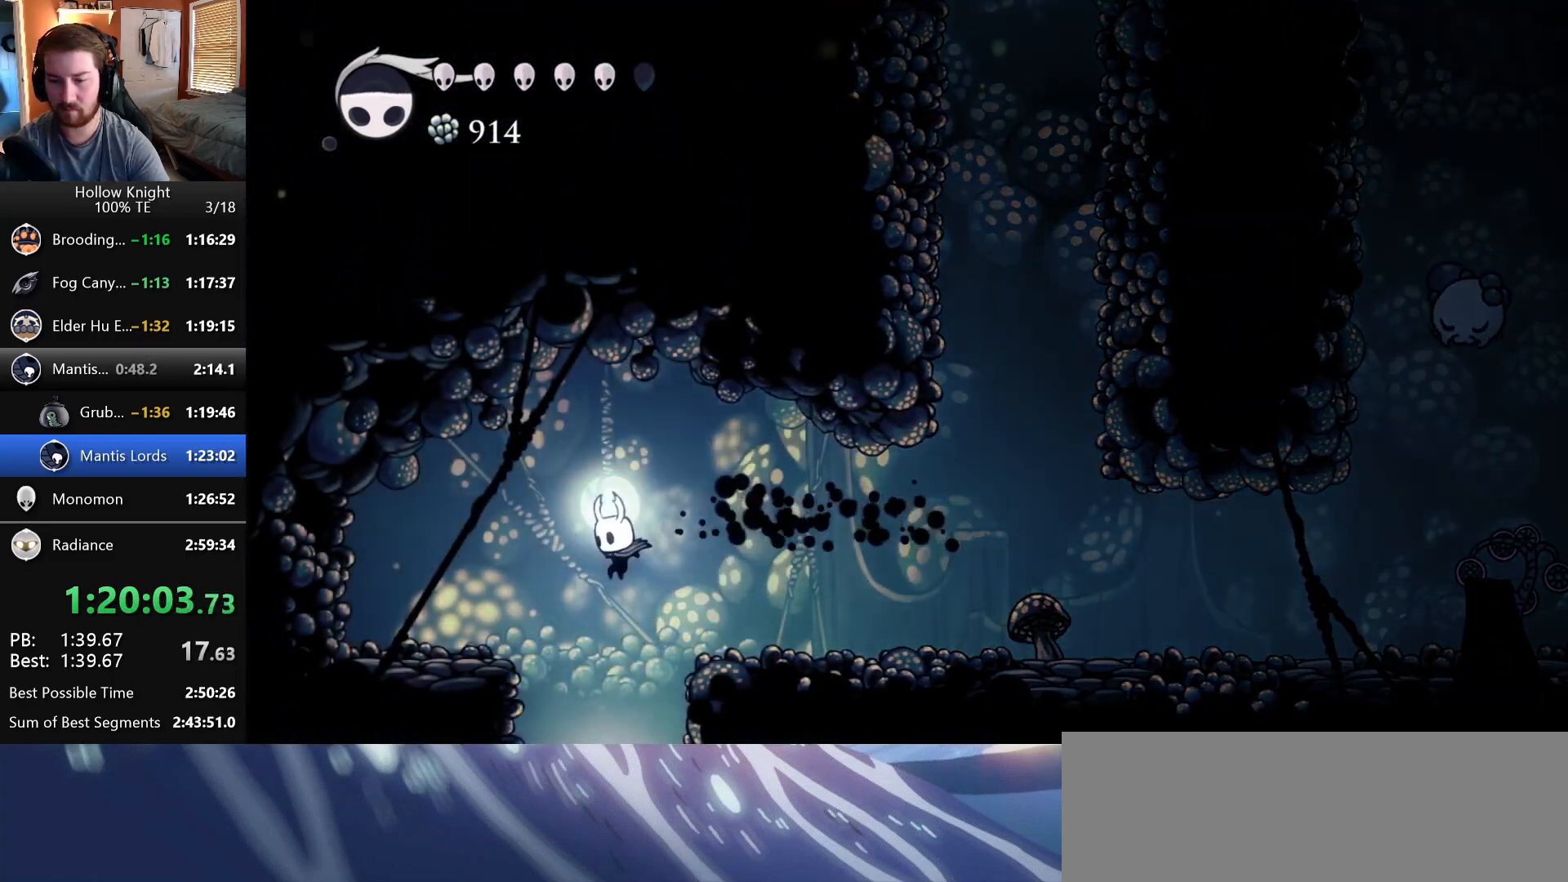
{"keys": [], "events": []}
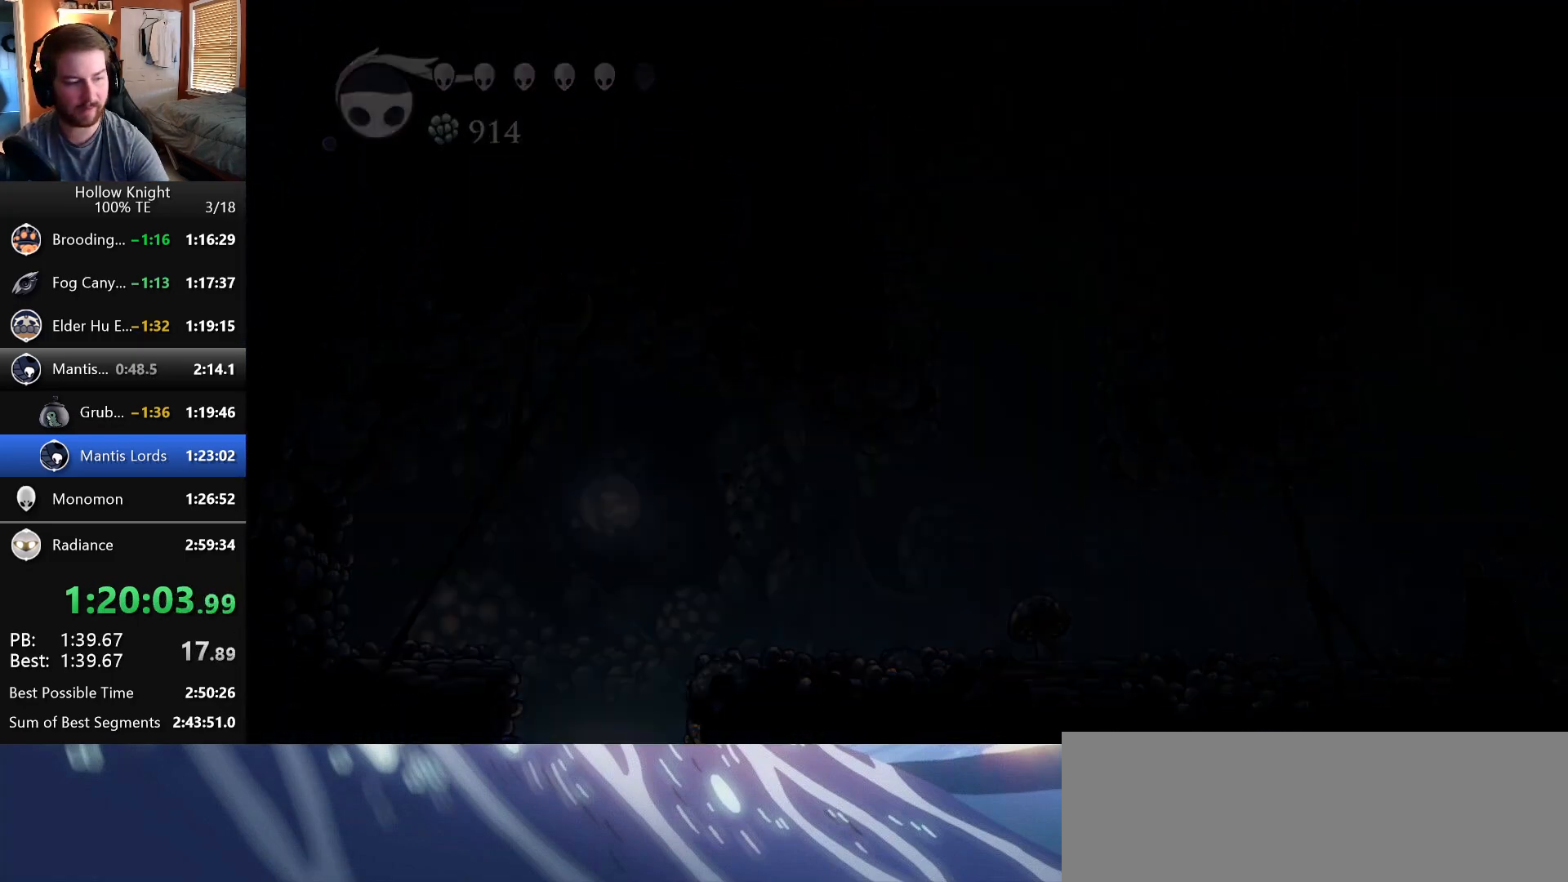
{"keys": [], "events": []}
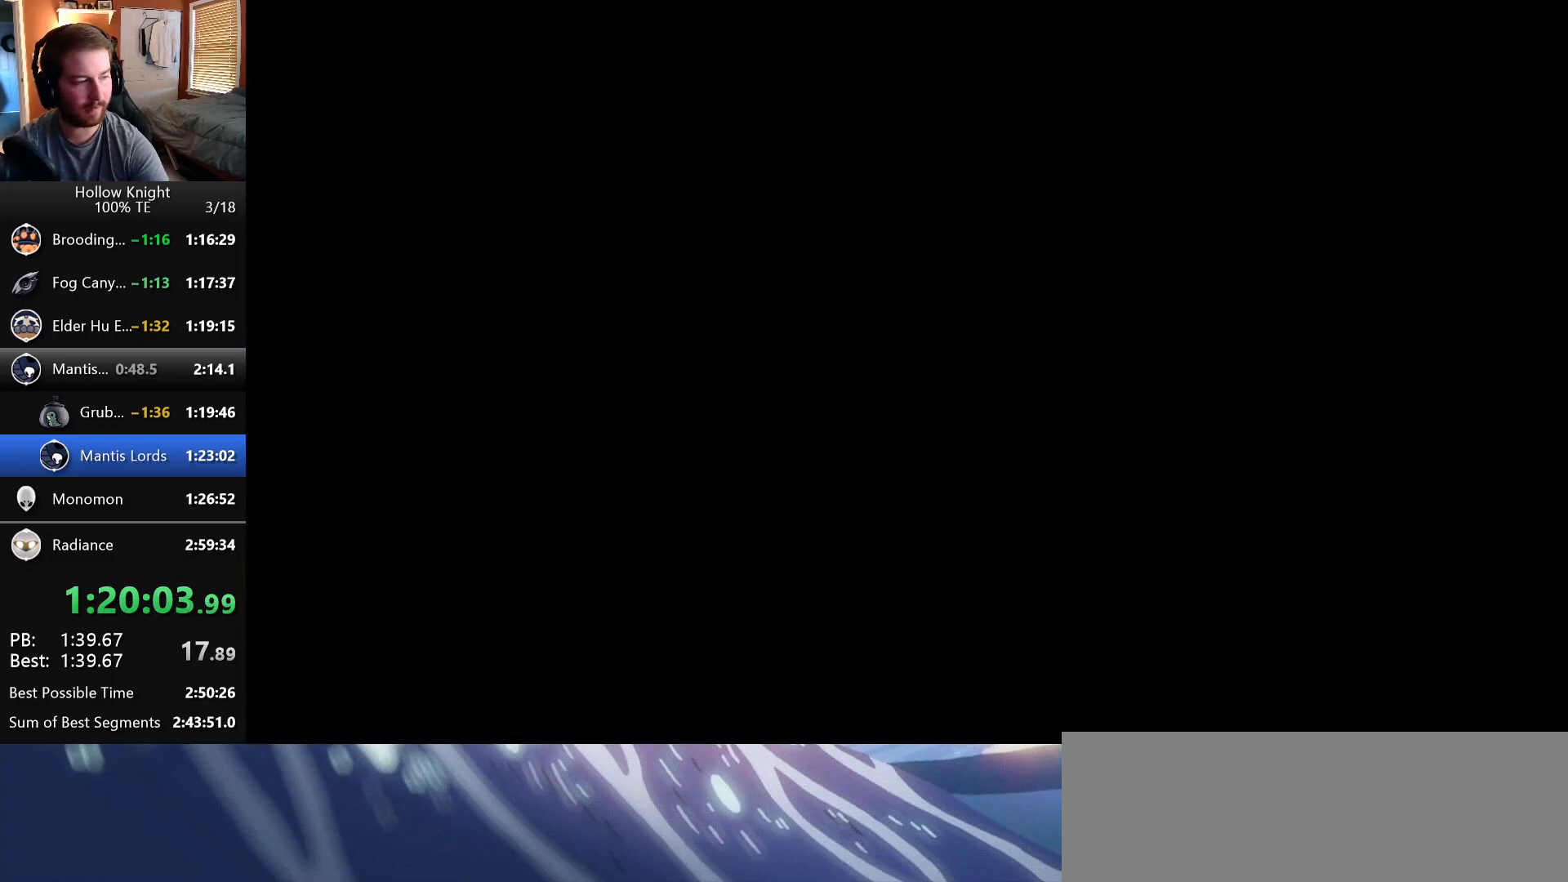
{"keys": [], "events": []}
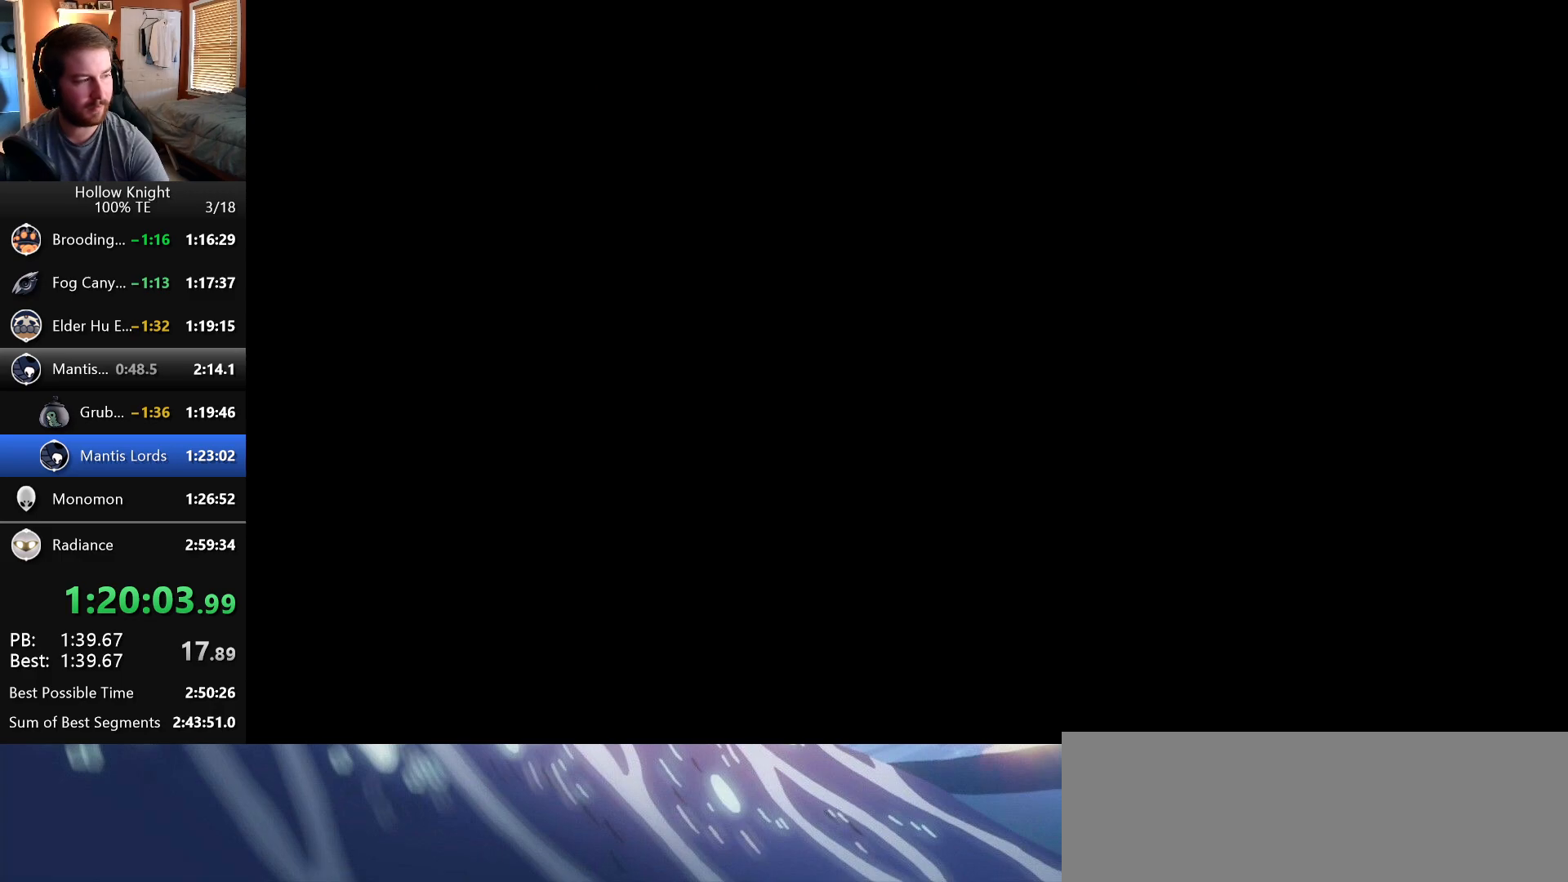
{"keys": [], "events": []}
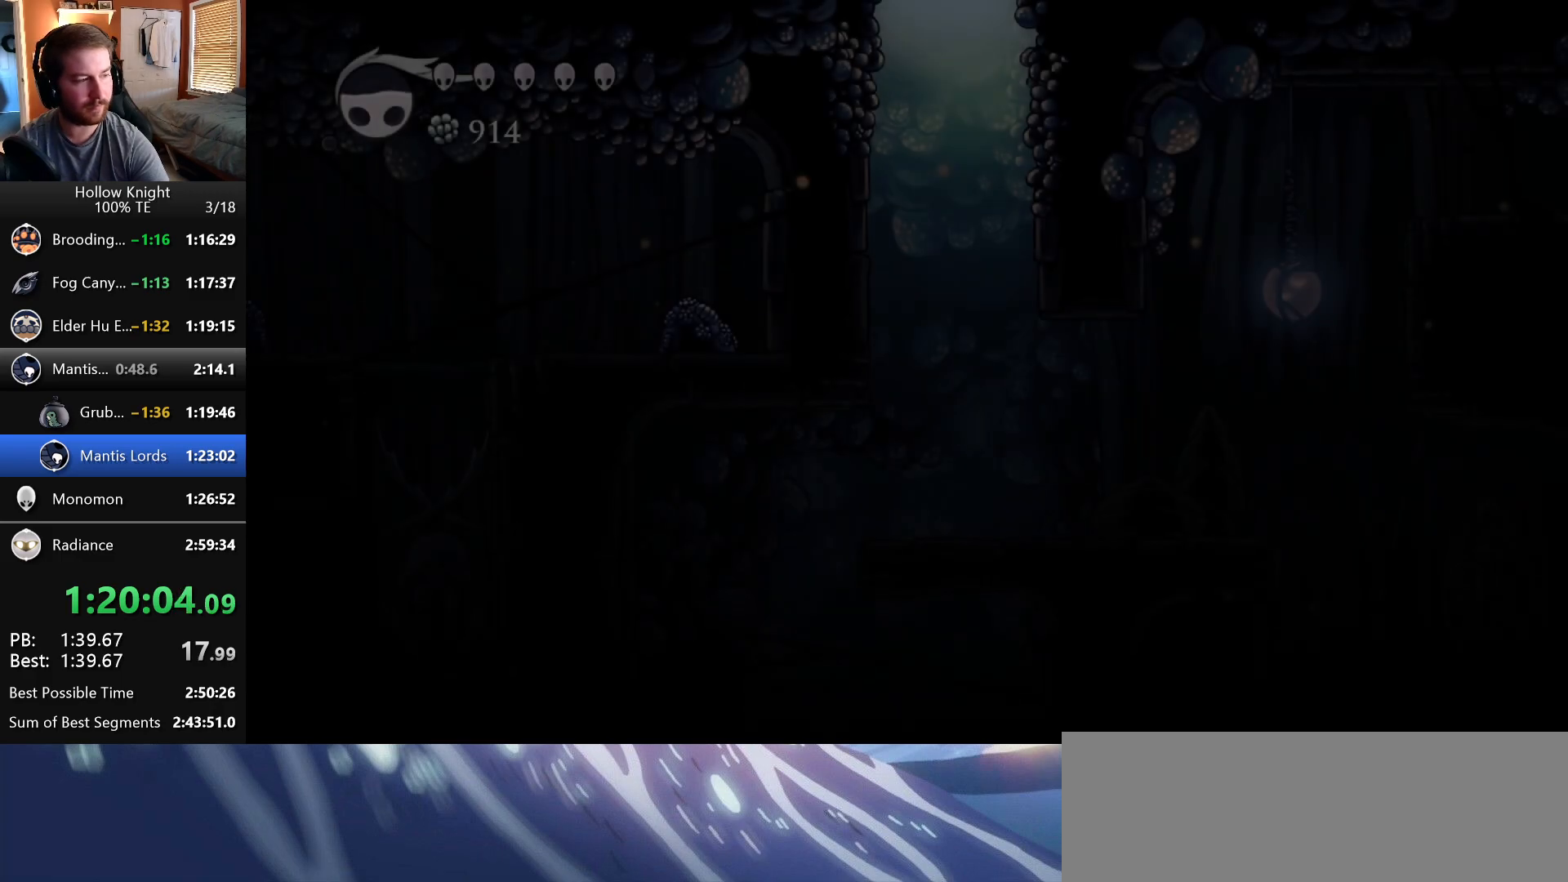
{"keys": ["right"], "events": [[467, "right", "down"]]}
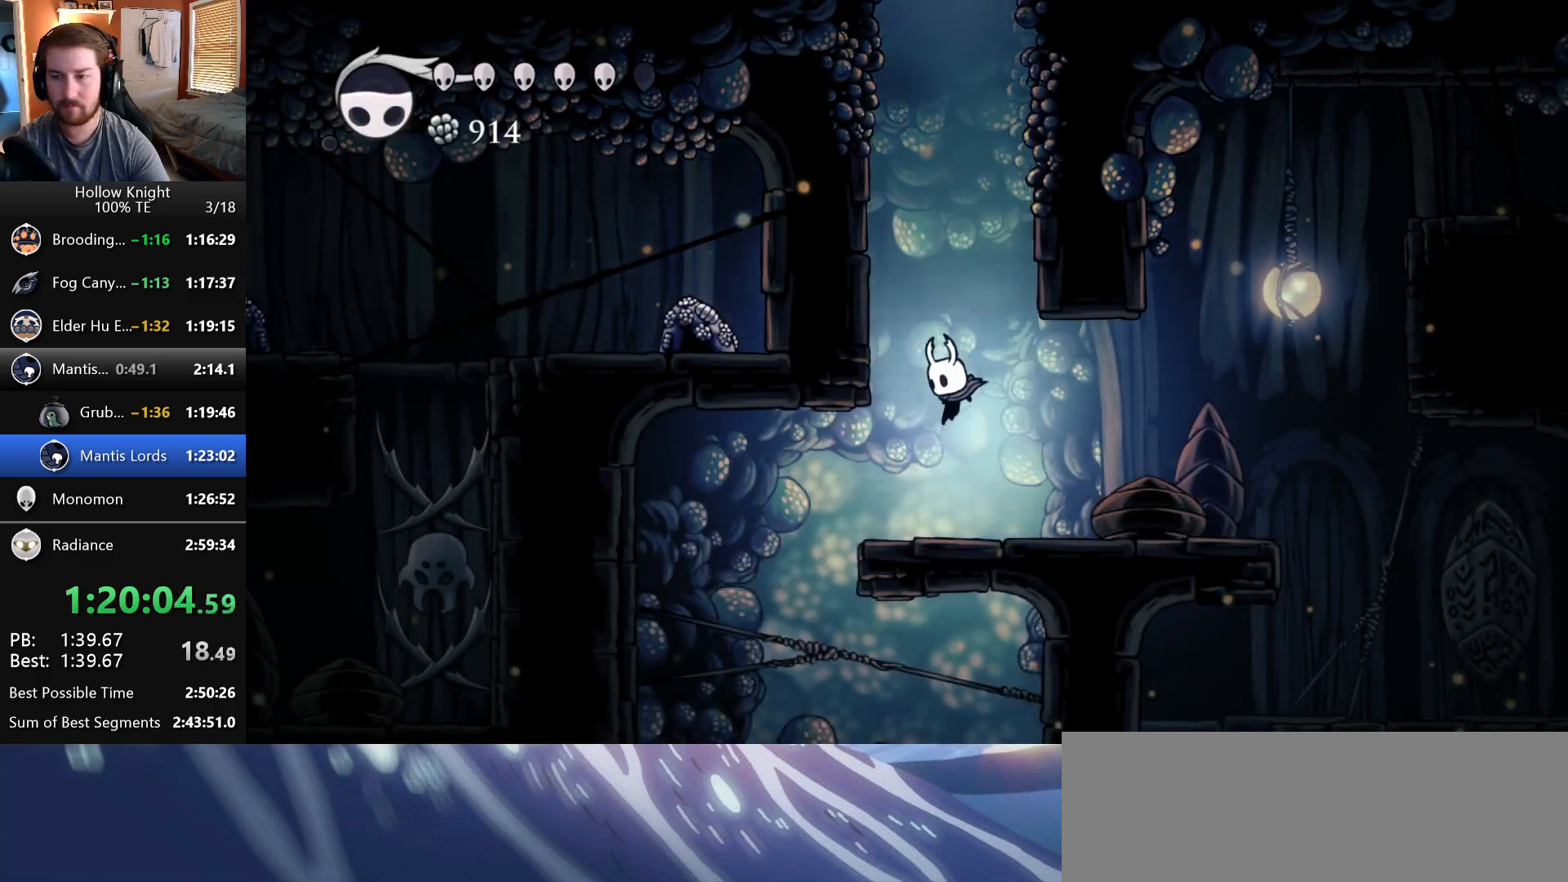
{"keys": ["right", "wings"], "events": [[400, "wings", "down"]]}
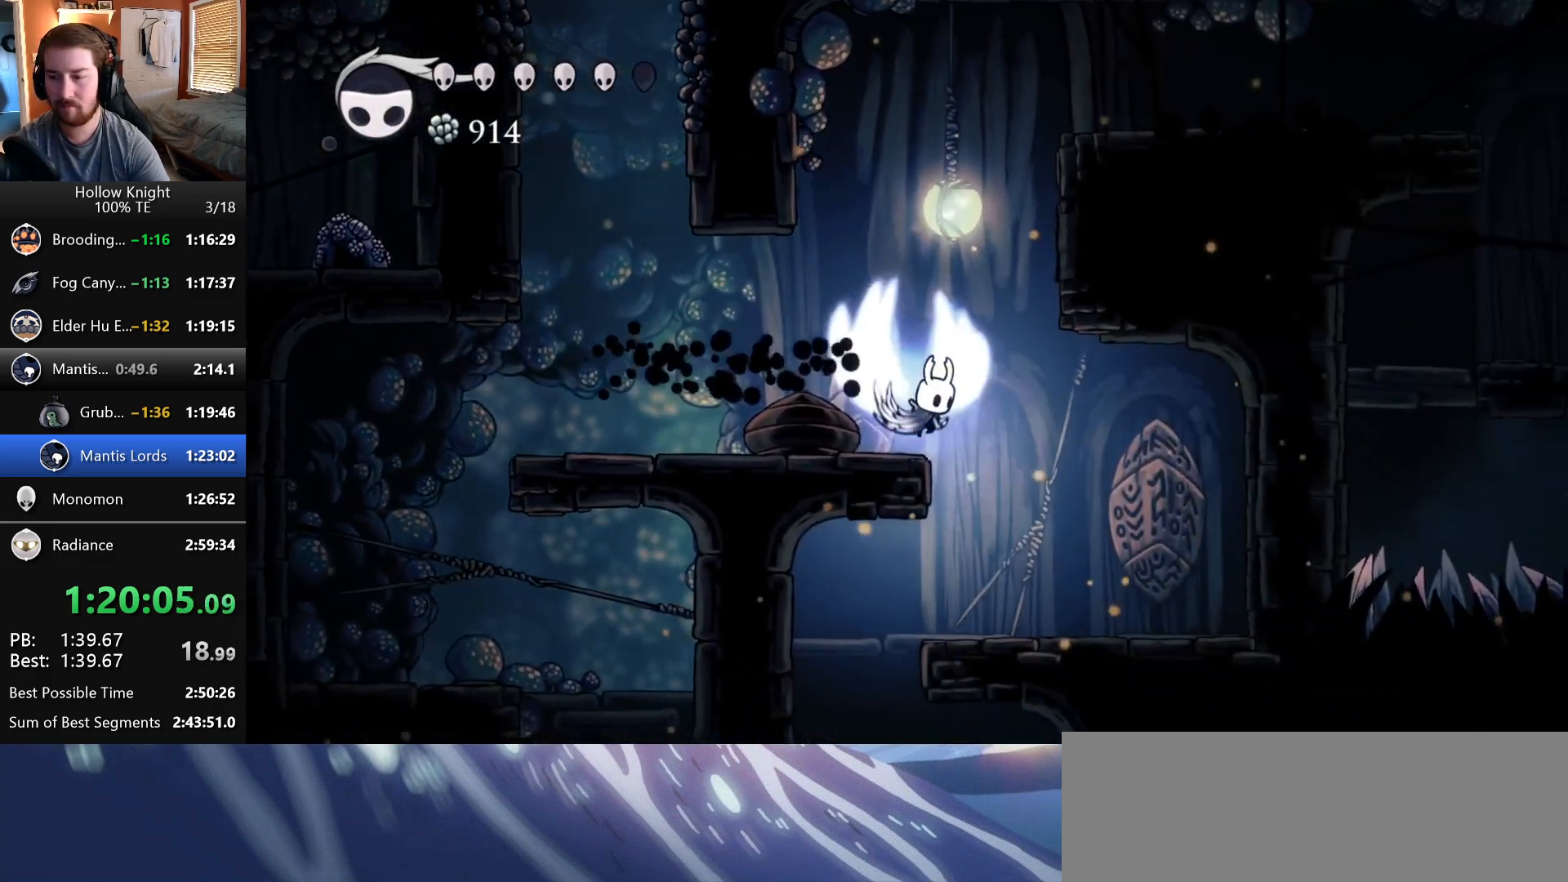
{"keys": ["right", "wings"], "events": [[300, "wings", "up"], [367, "wings", "down"]]}
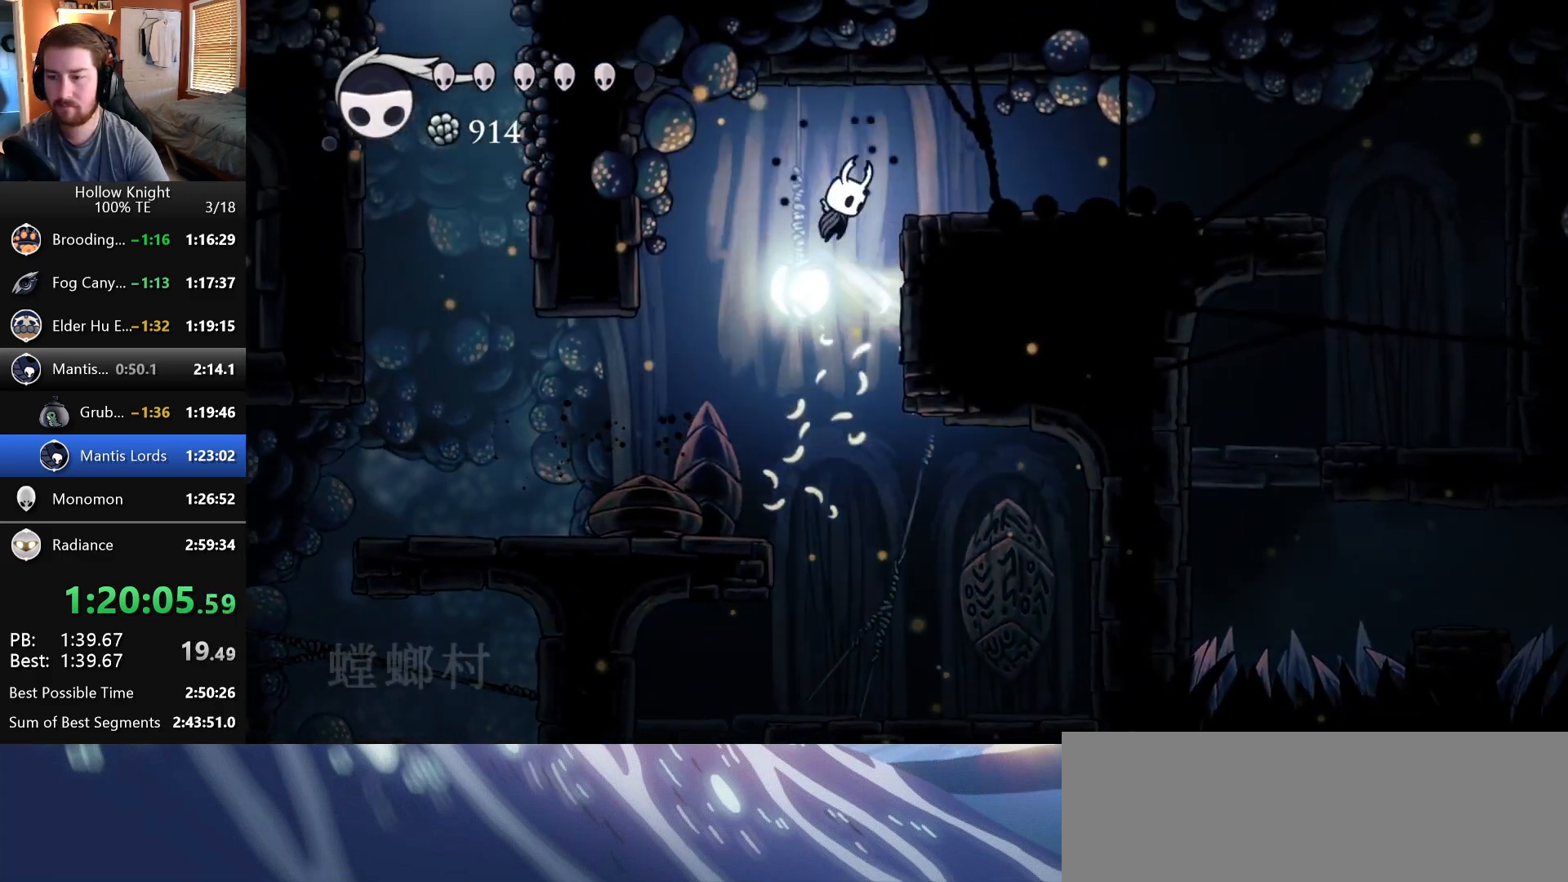
{"keys": ["right"], "events": [[100, "wings", "up"]]}
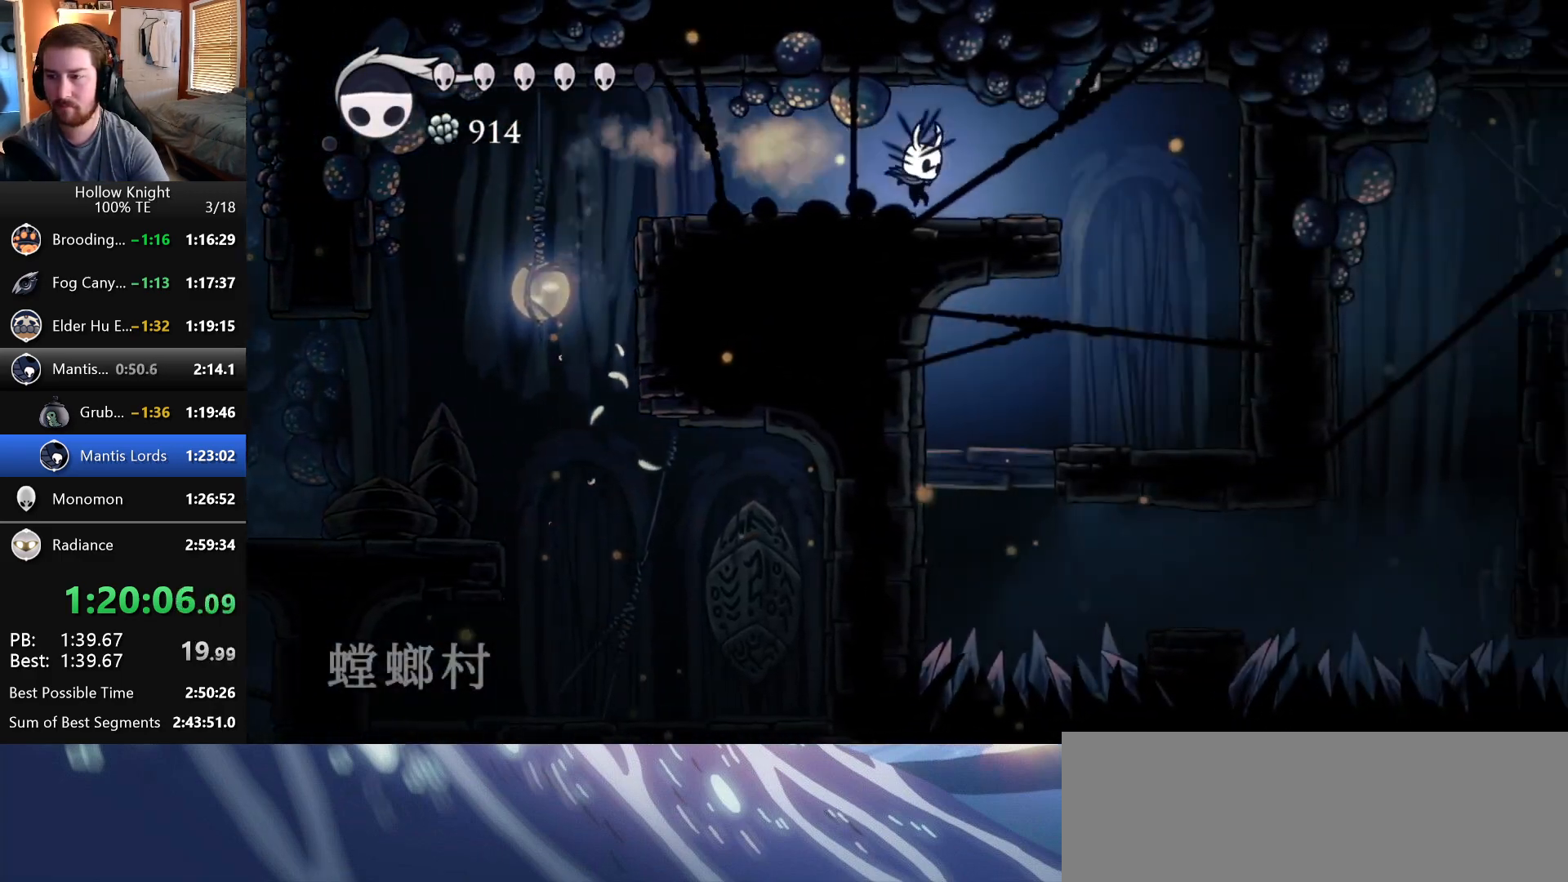
{"keys": ["left"], "events": [[333, "right", "up"], [400, "left", "down"]]}
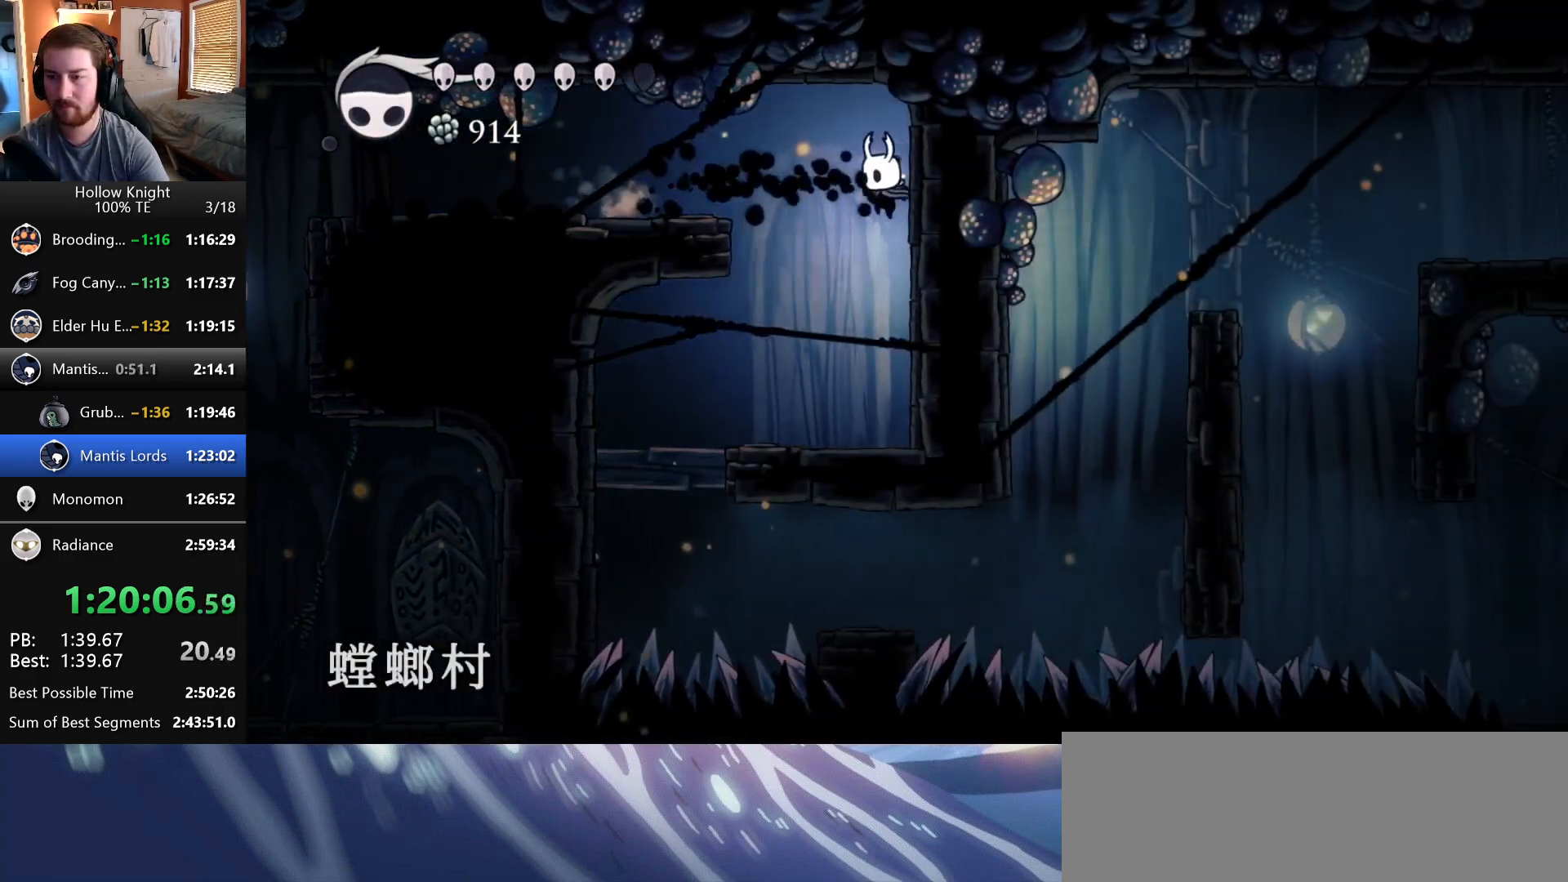
{"keys": ["right"], "events": [[500, "left", "up"], [500, "right", "down"]]}
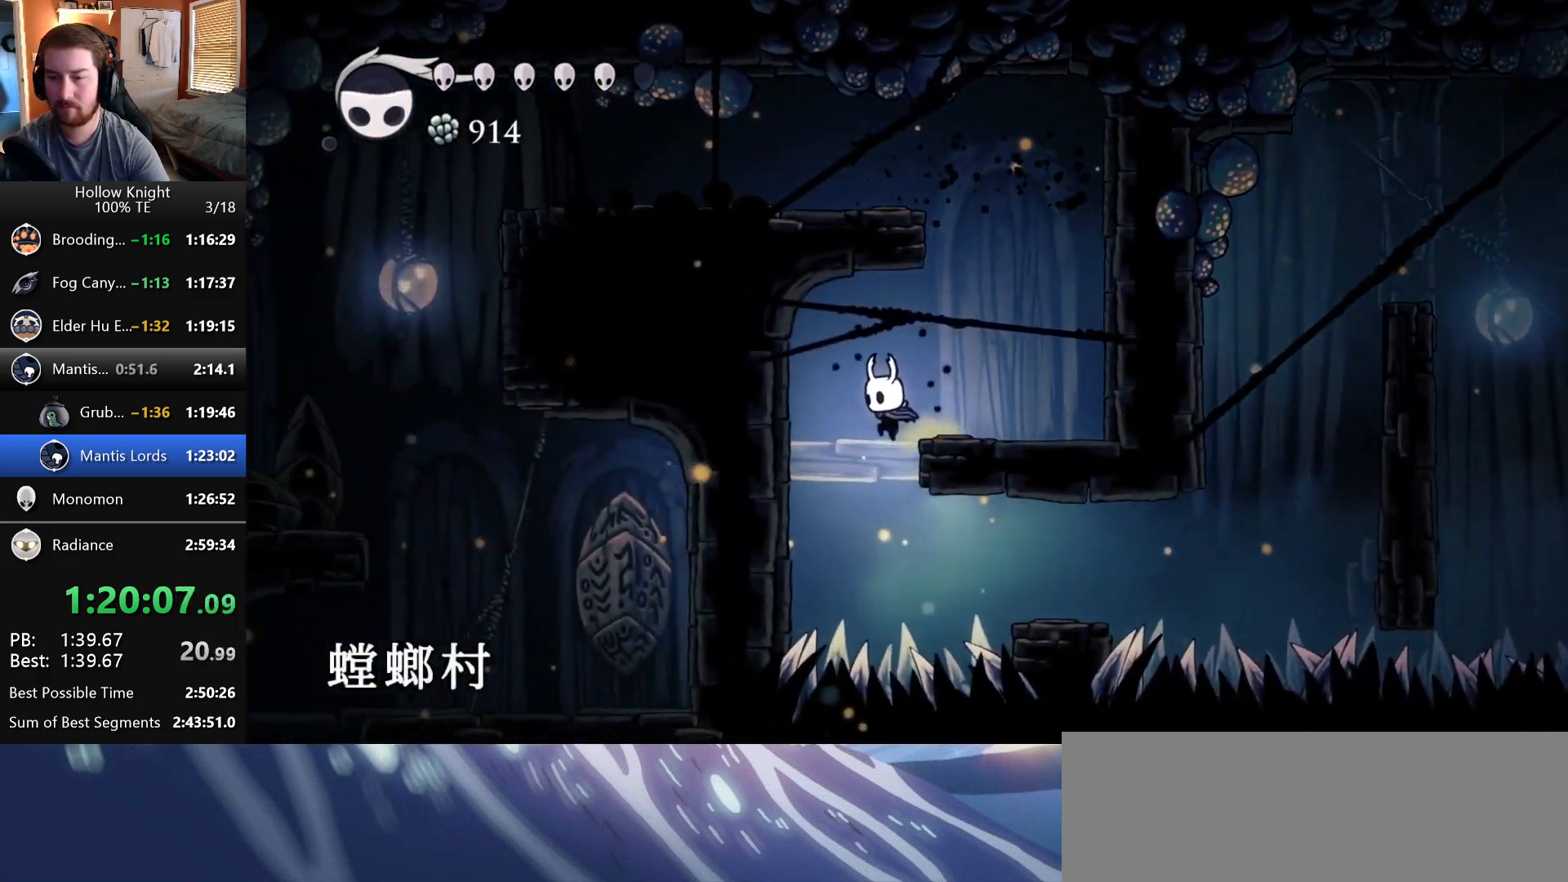
{"keys": ["right"], "events": []}
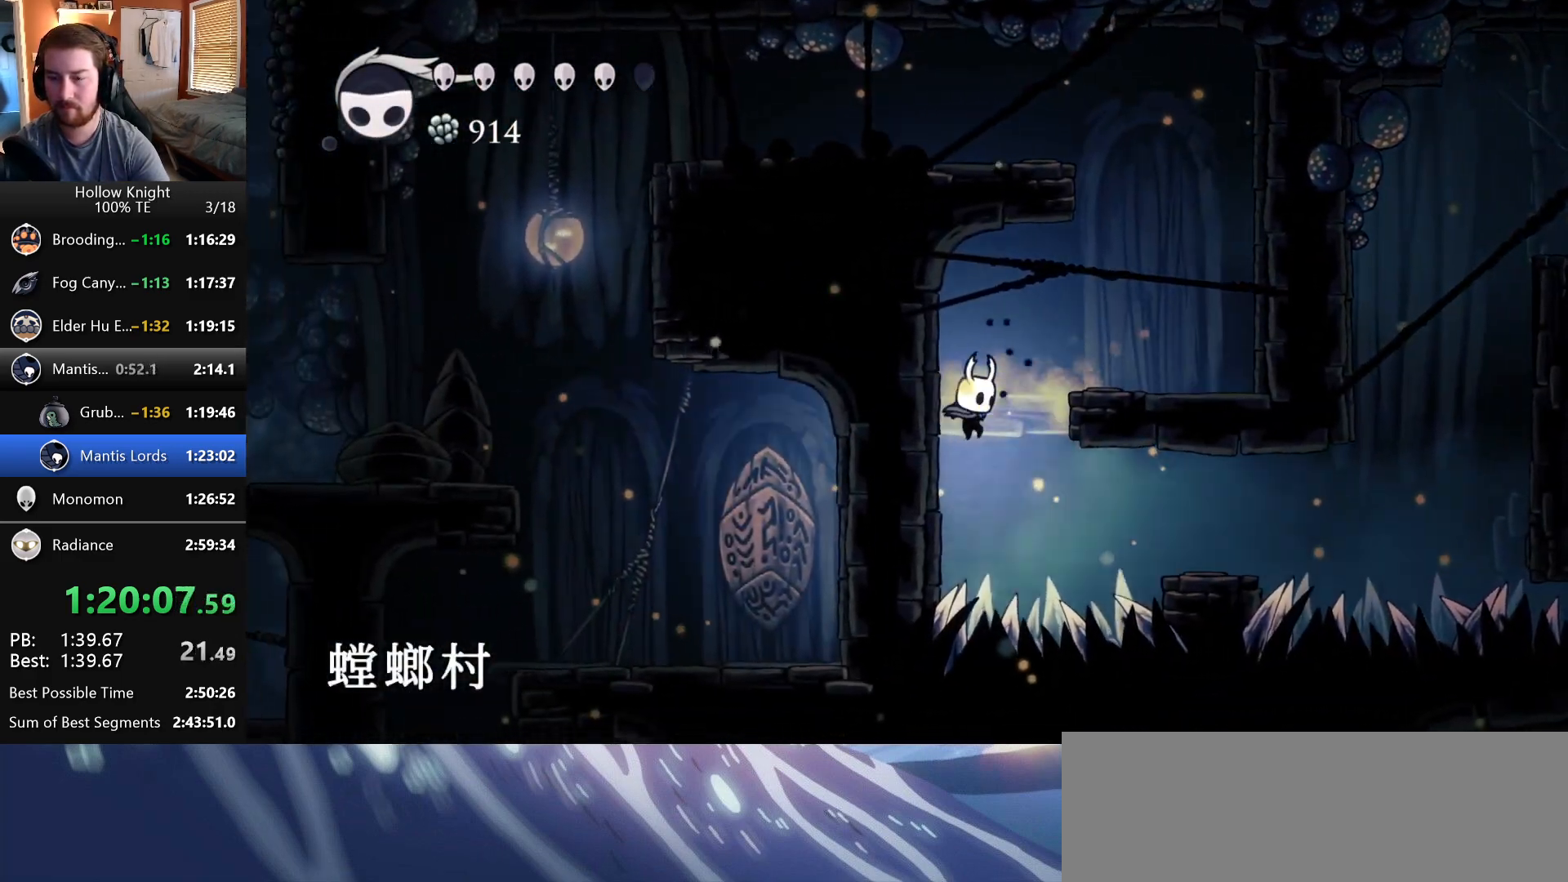
{"keys": ["down", "right"], "events": [[500, "down", "down"]]}
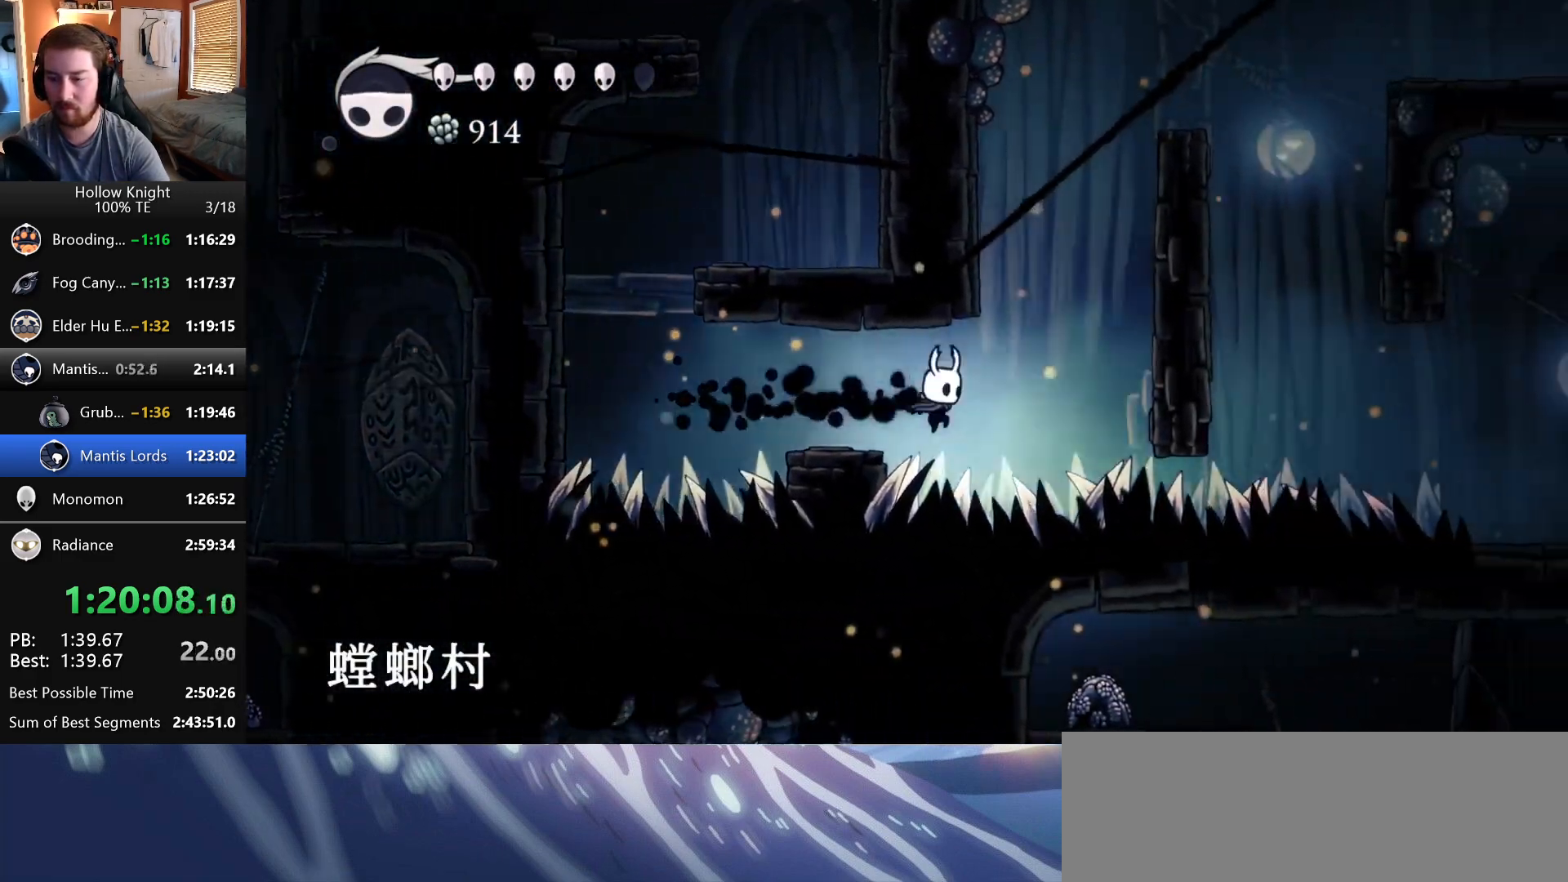
{"keys": ["right", "wings"], "events": [[50, "nail", "down"], [283, "down", "up"], [283, "nail", "up"], [450, "wings", "down"]]}